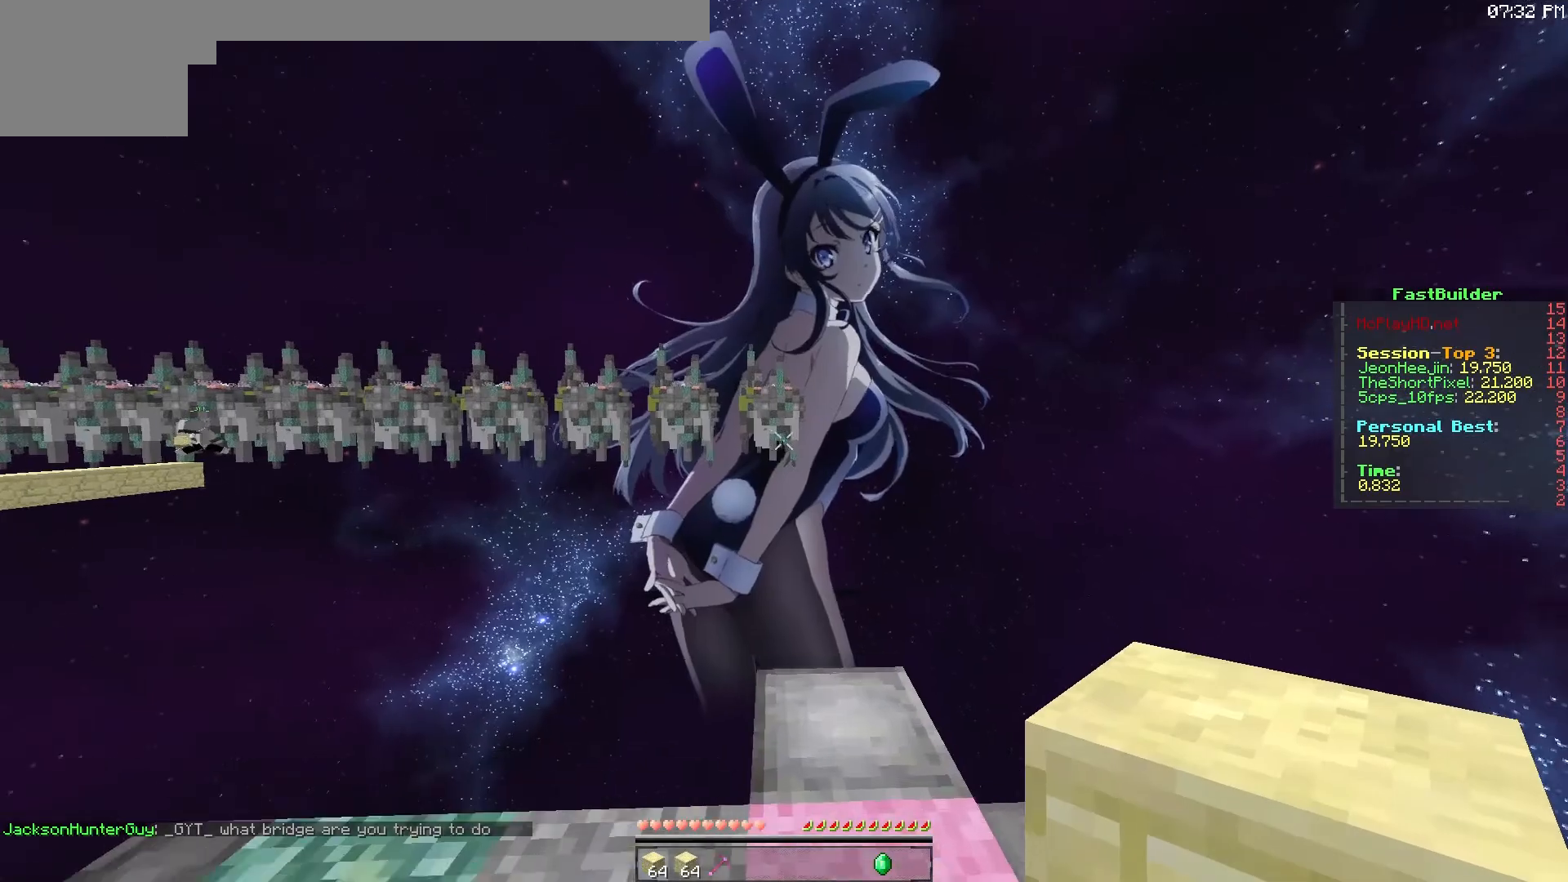
Gameplay with keyboard and mouse; each line is a JSON object with the keys and mouse buttons held at the frame after it. "events" lists presses ("down") and releases ("up") of "mouse_left" and "mouse_right" between this image and that frame as [ms after this image, input, new state], when the widget could be followed in between. "mouse_left", "mouse_right" = the "left", "right" buttons of the "mouse" list. No other keys are recorded. Fast repeated clicks can show as one long hold. Mouse movement is not recorded.
{"keys": [], "mouse": [], "events": []}
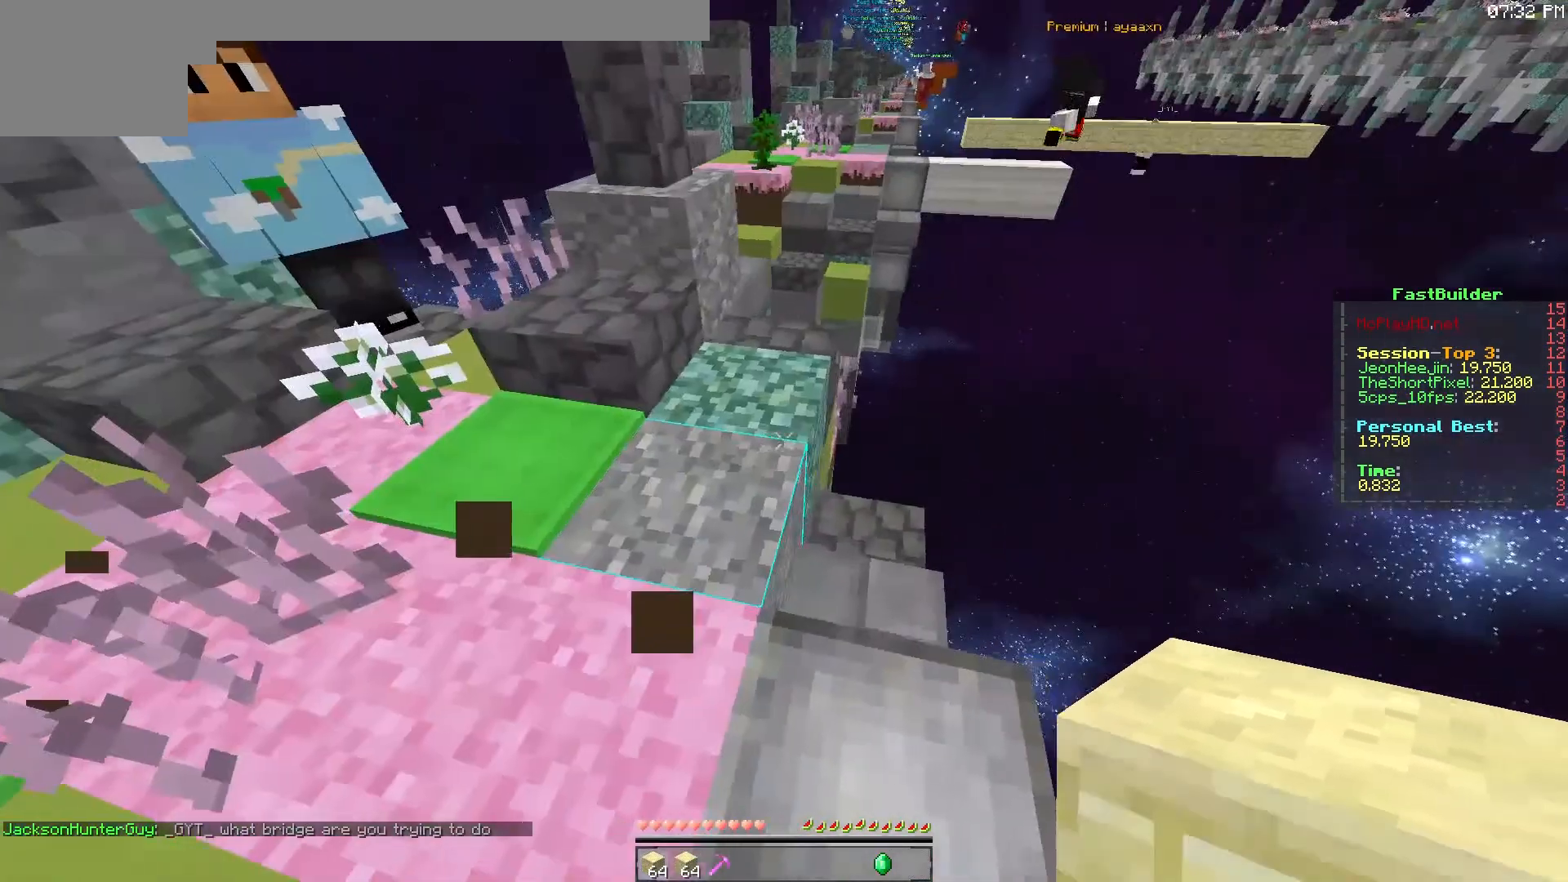
{"keys": [], "mouse": [], "events": []}
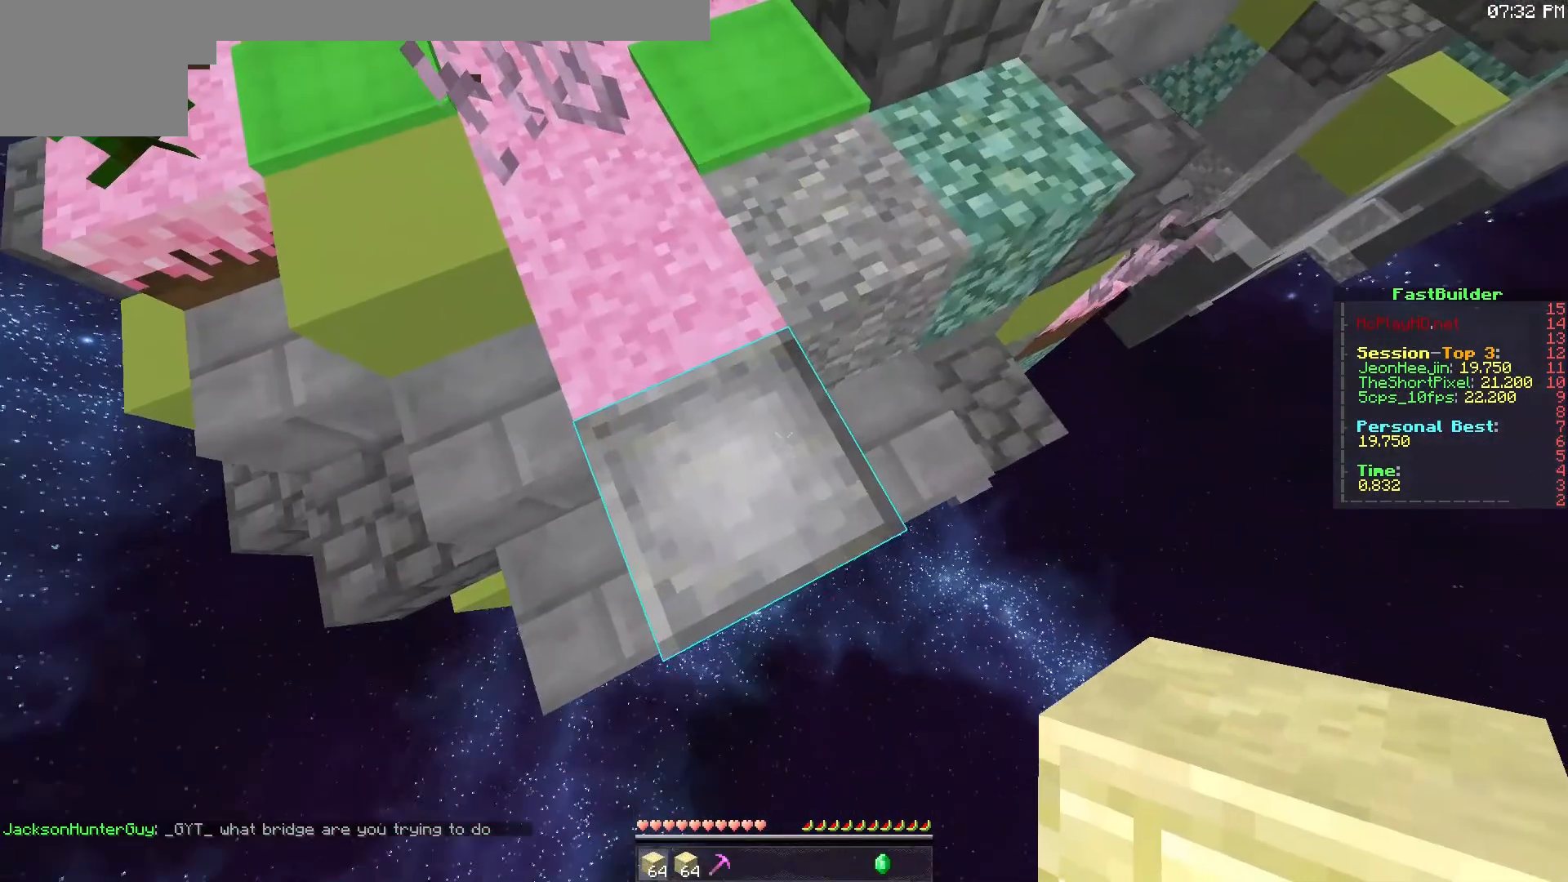
{"keys": [], "mouse": [], "events": []}
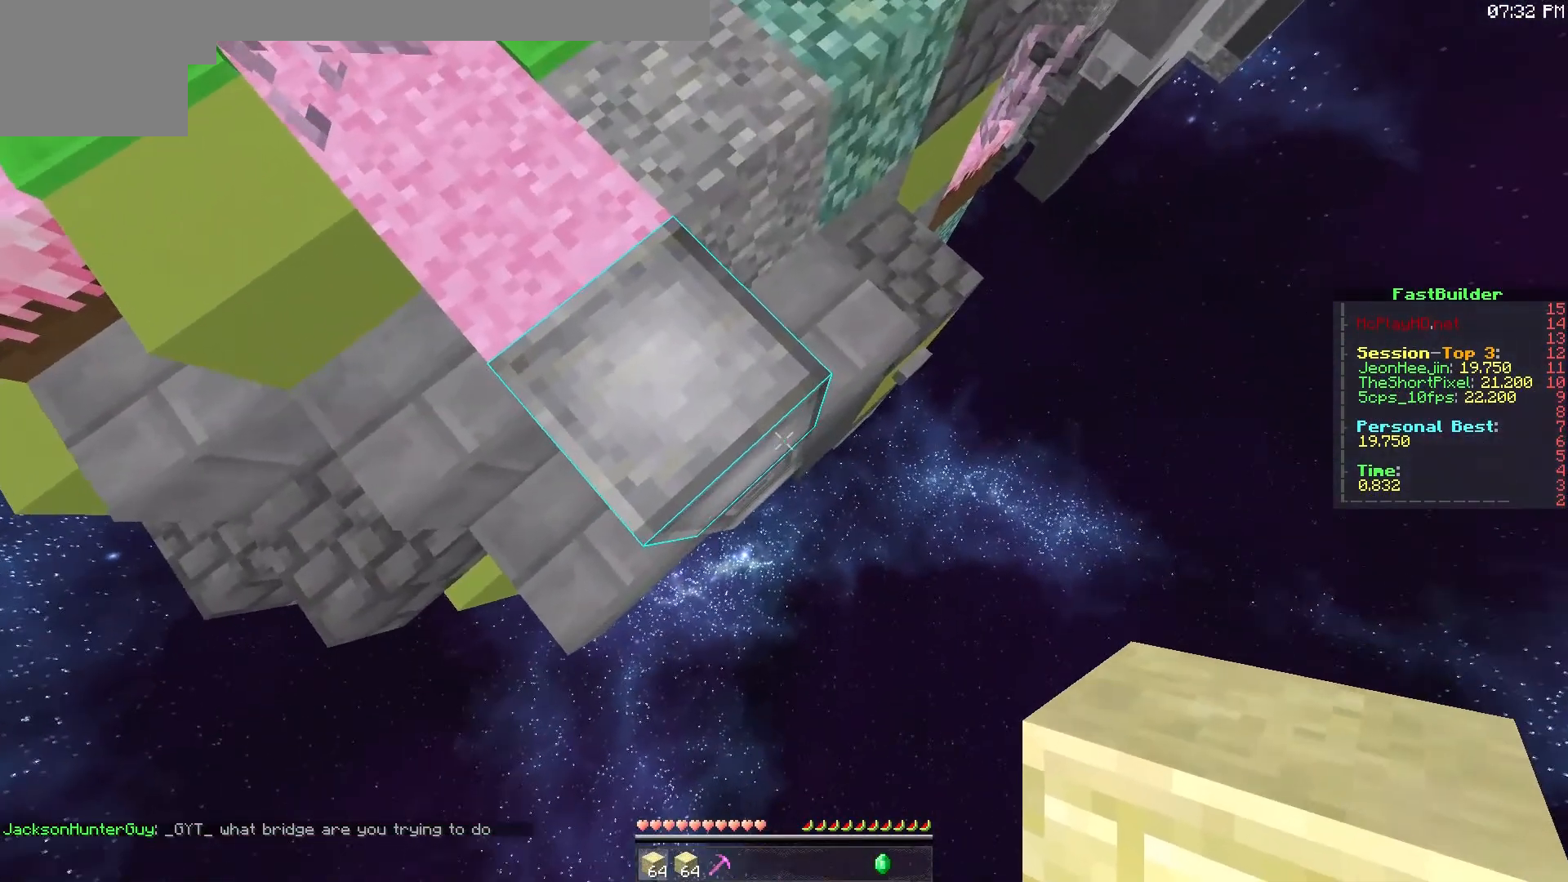
{"keys": [], "mouse": [], "events": []}
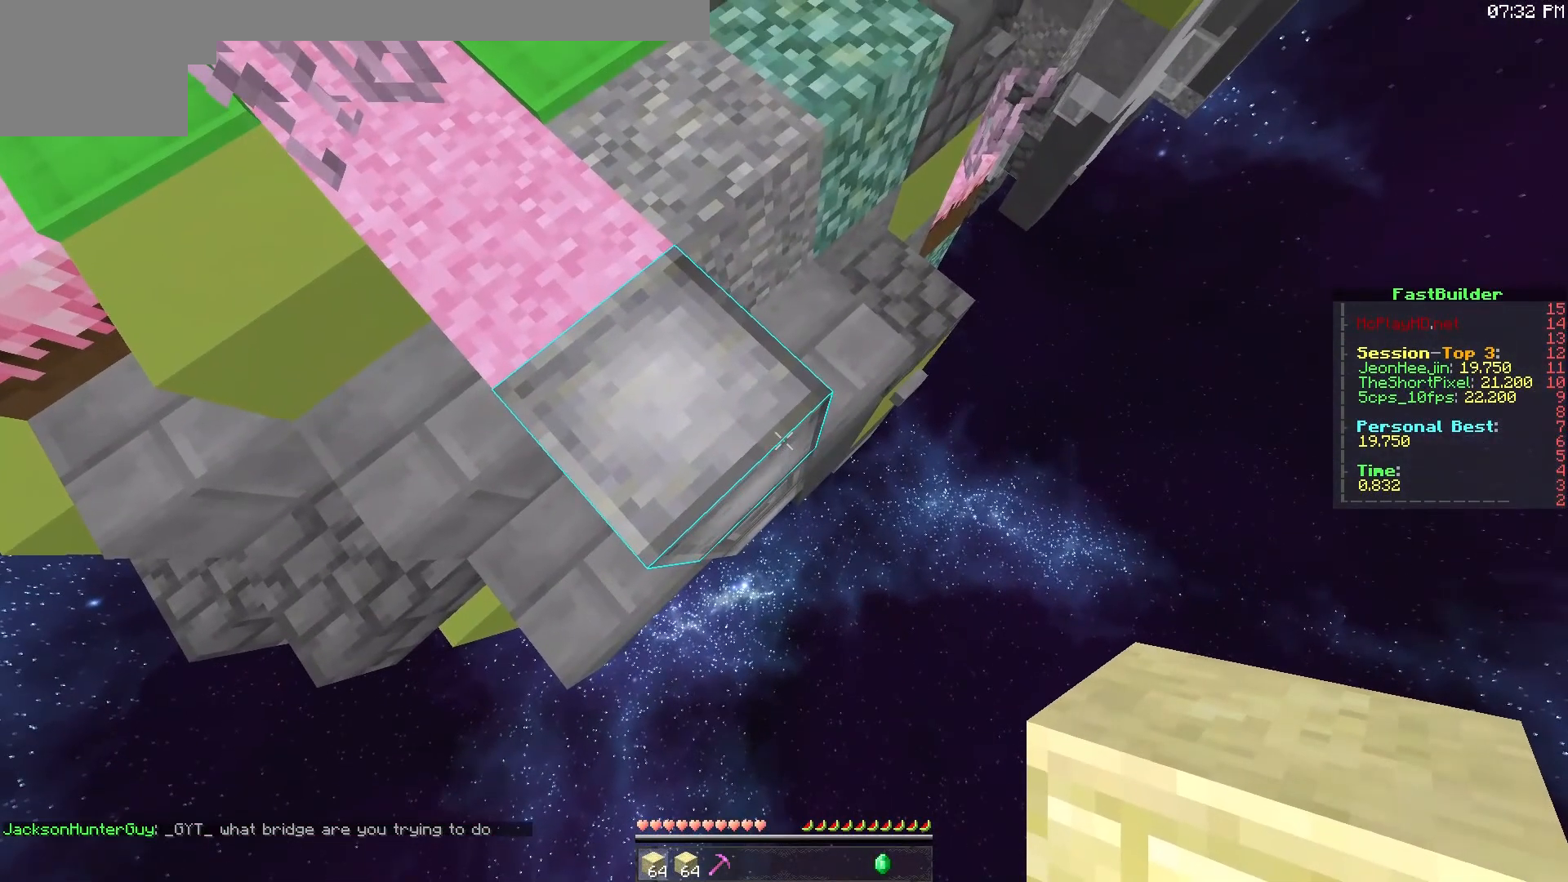
{"keys": [], "mouse": [], "events": []}
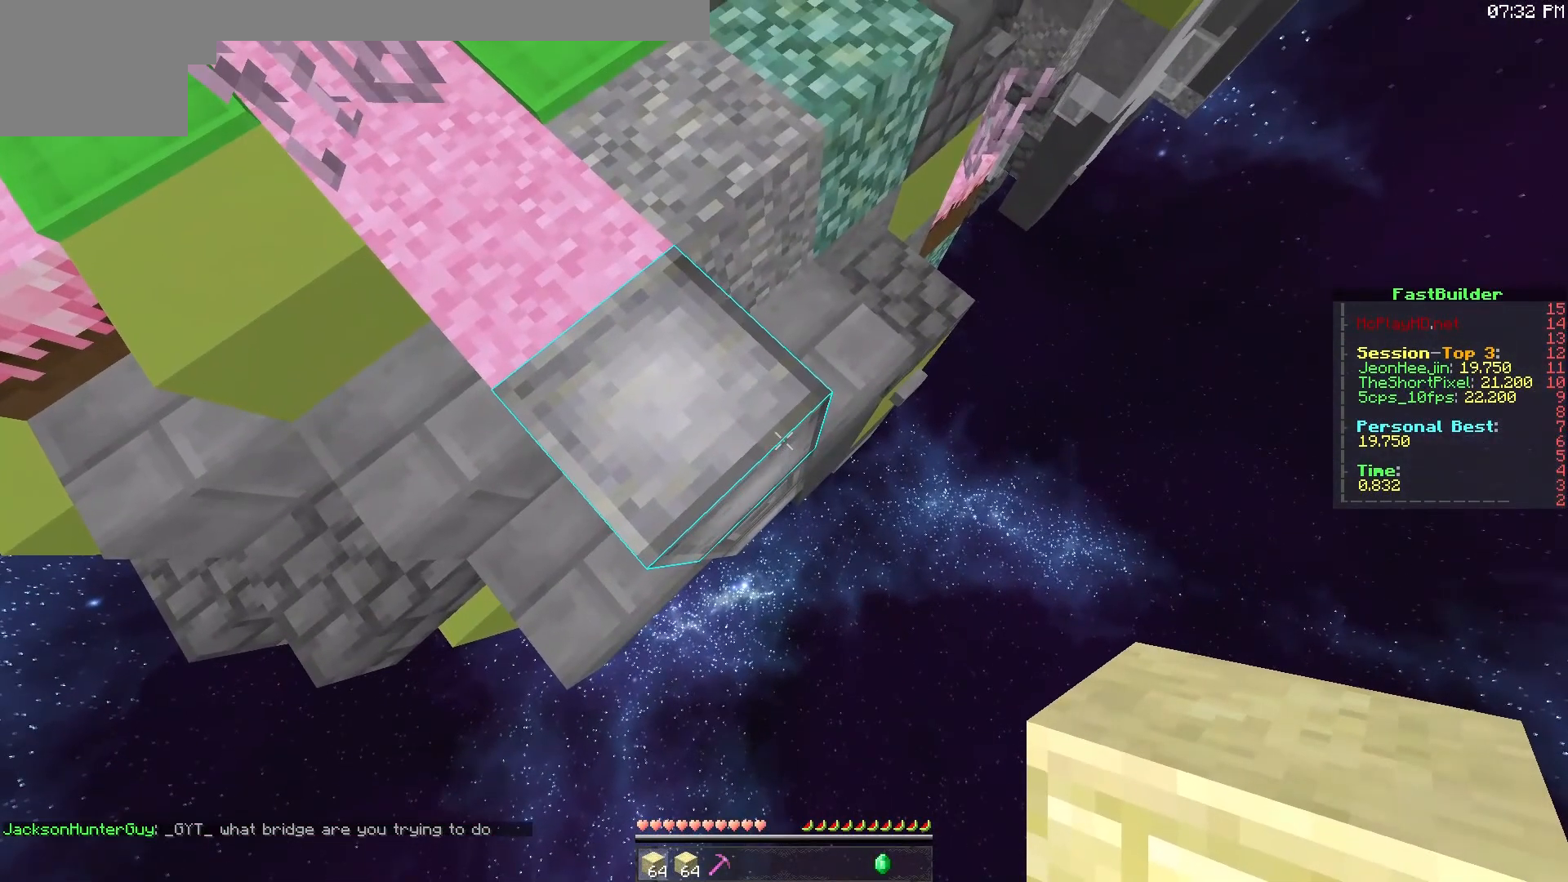
{"keys": [], "mouse": [], "events": []}
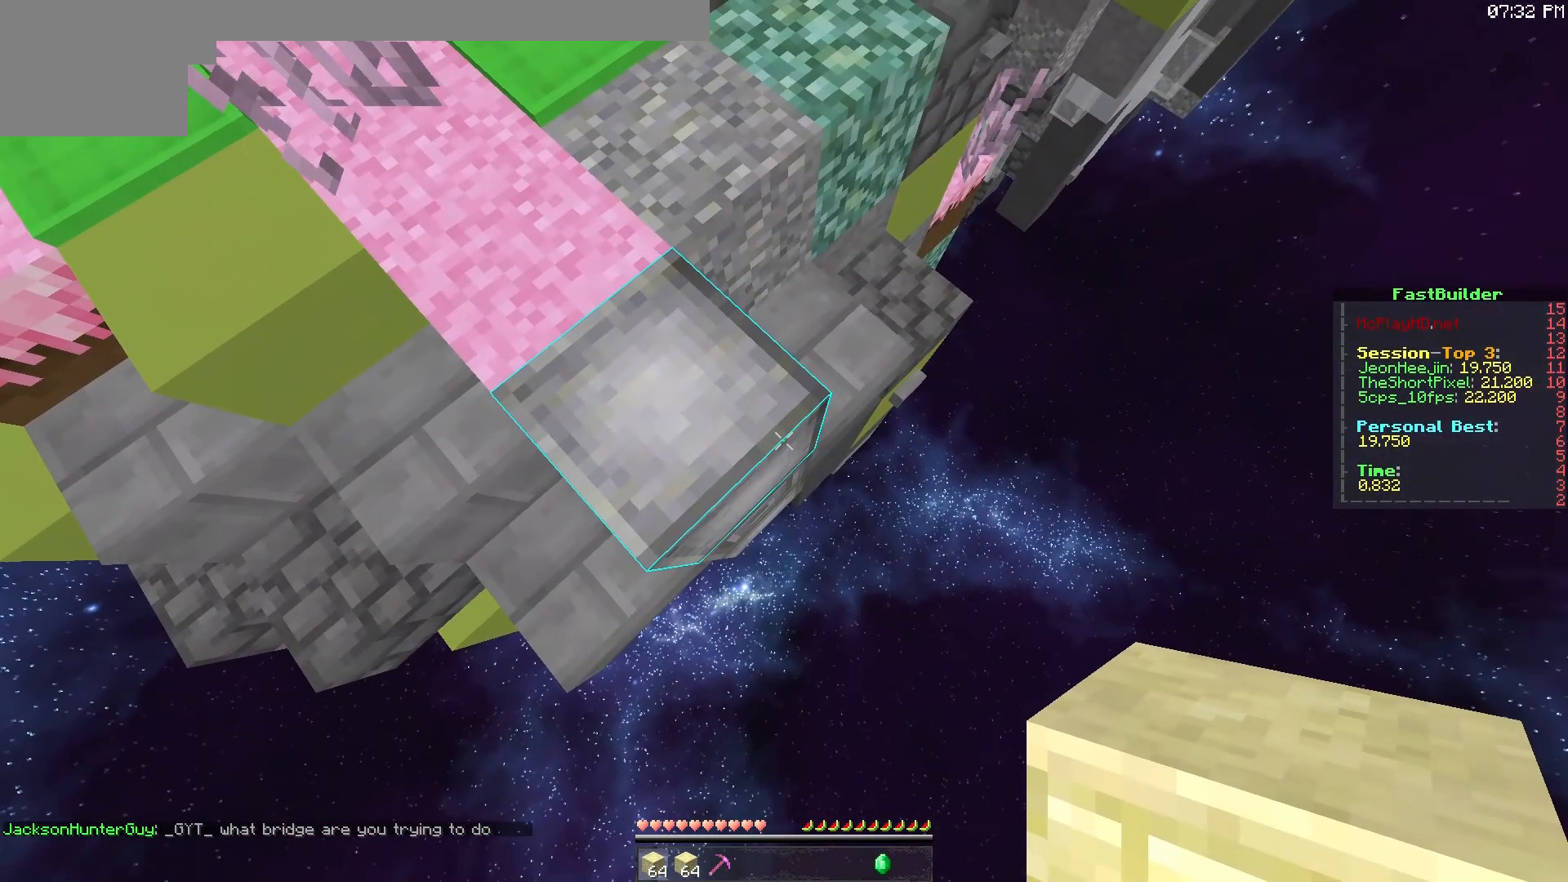
{"keys": [], "mouse": ["right"], "events": [[167, "mouse_right", "down"], [300, "mouse_right", "up"], [467, "mouse_right", "down"]]}
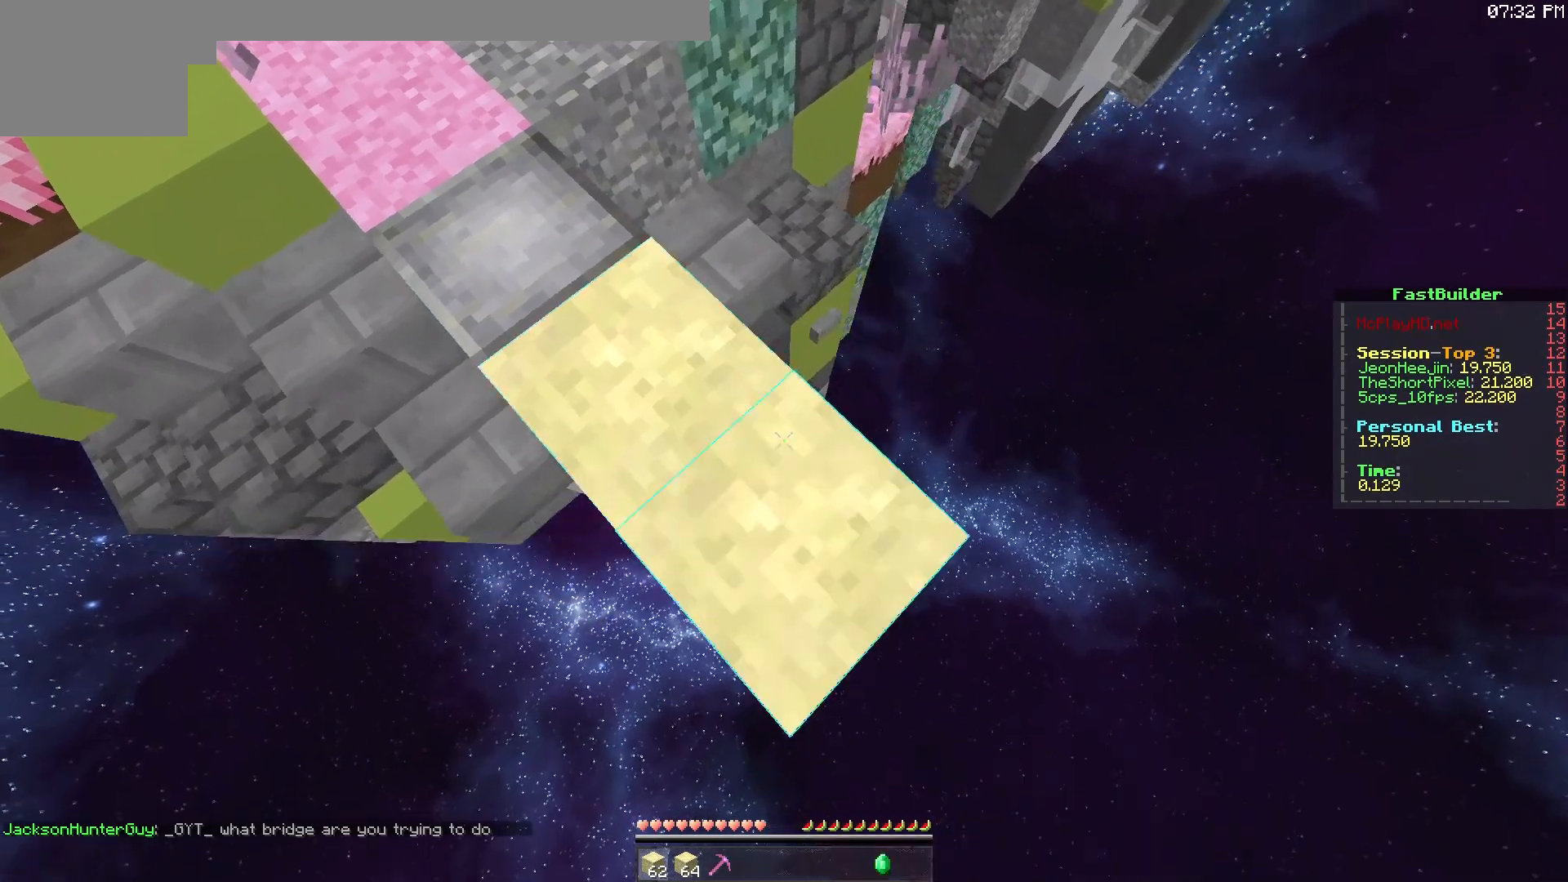
{"keys": [], "mouse": [], "events": [[66, "mouse_right", "up"], [200, "mouse_right", "down"], [300, "mouse_right", "up"], [400, "mouse_right", "down"], [500, "mouse_right", "up"]]}
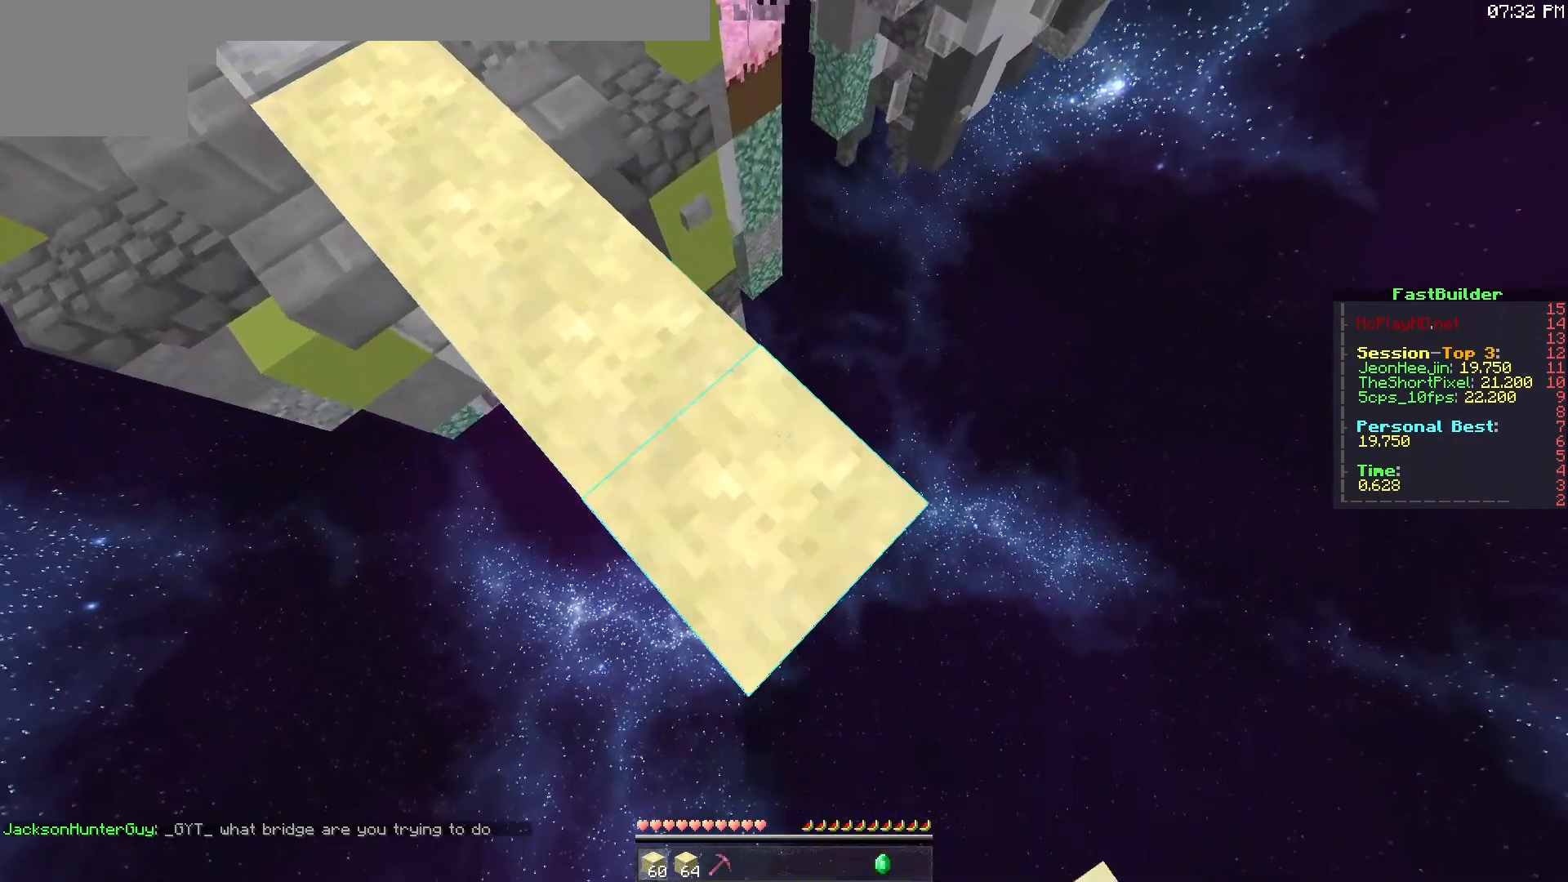
{"keys": [], "mouse": [], "events": [[167, "mouse_right", "down"], [267, "mouse_right", "up"], [367, "mouse_right", "down"], [467, "mouse_right", "up"]]}
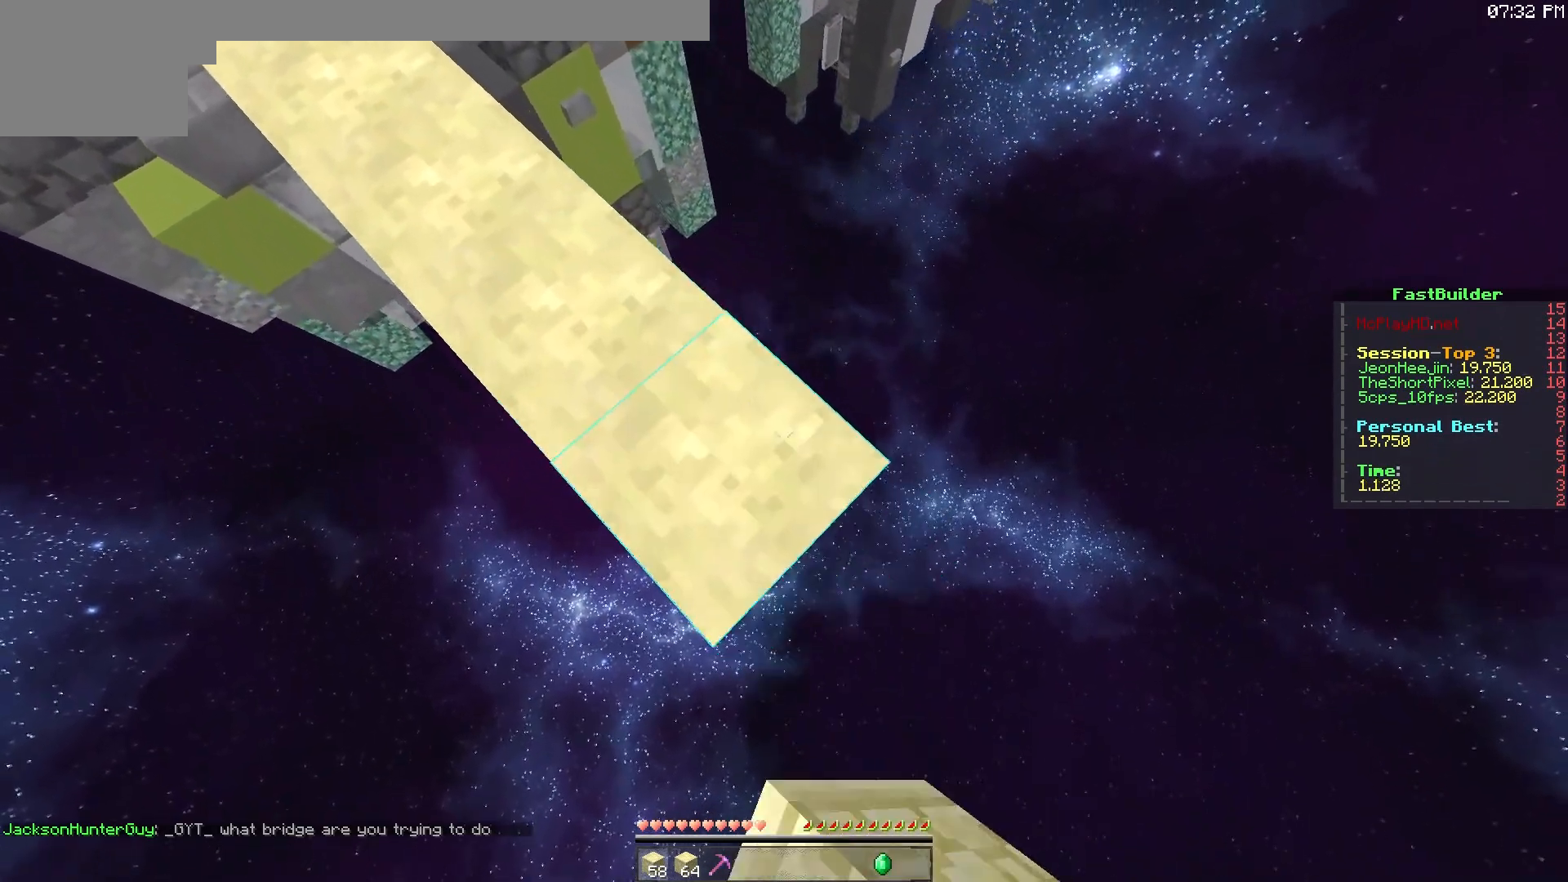
{"keys": [], "mouse": [], "events": [[100, "mouse_right", "down"], [233, "mouse_right", "up"], [333, "mouse_right", "down"], [400, "mouse_right", "up"]]}
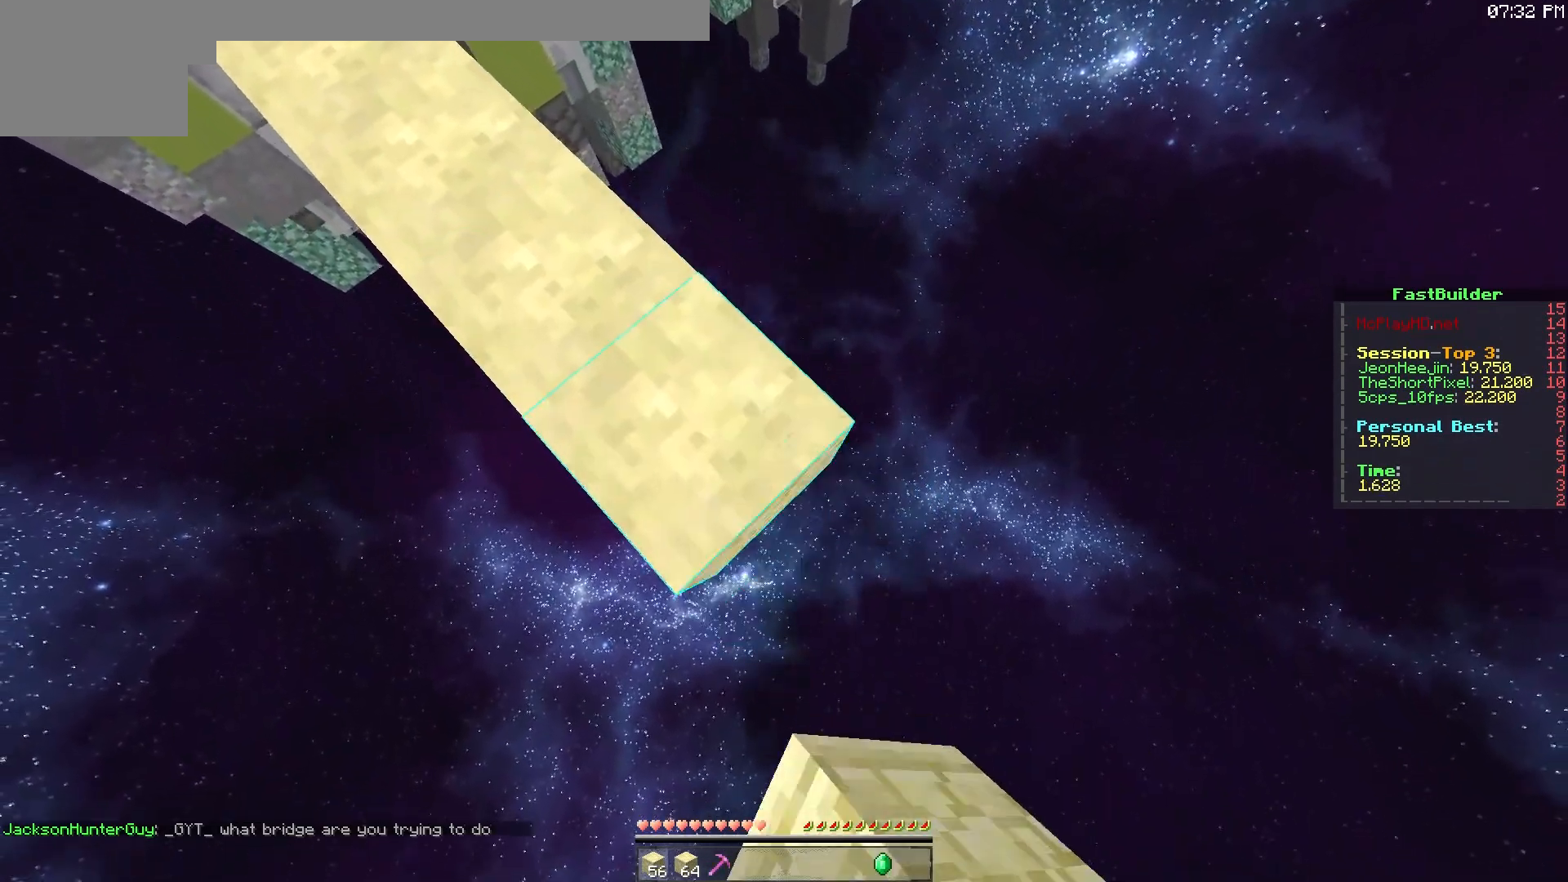
{"keys": [], "mouse": ["right"], "events": [[67, "mouse_right", "down"], [167, "mouse_right", "up"], [267, "mouse_right", "down"], [367, "mouse_right", "up"], [501, "mouse_right", "down"]]}
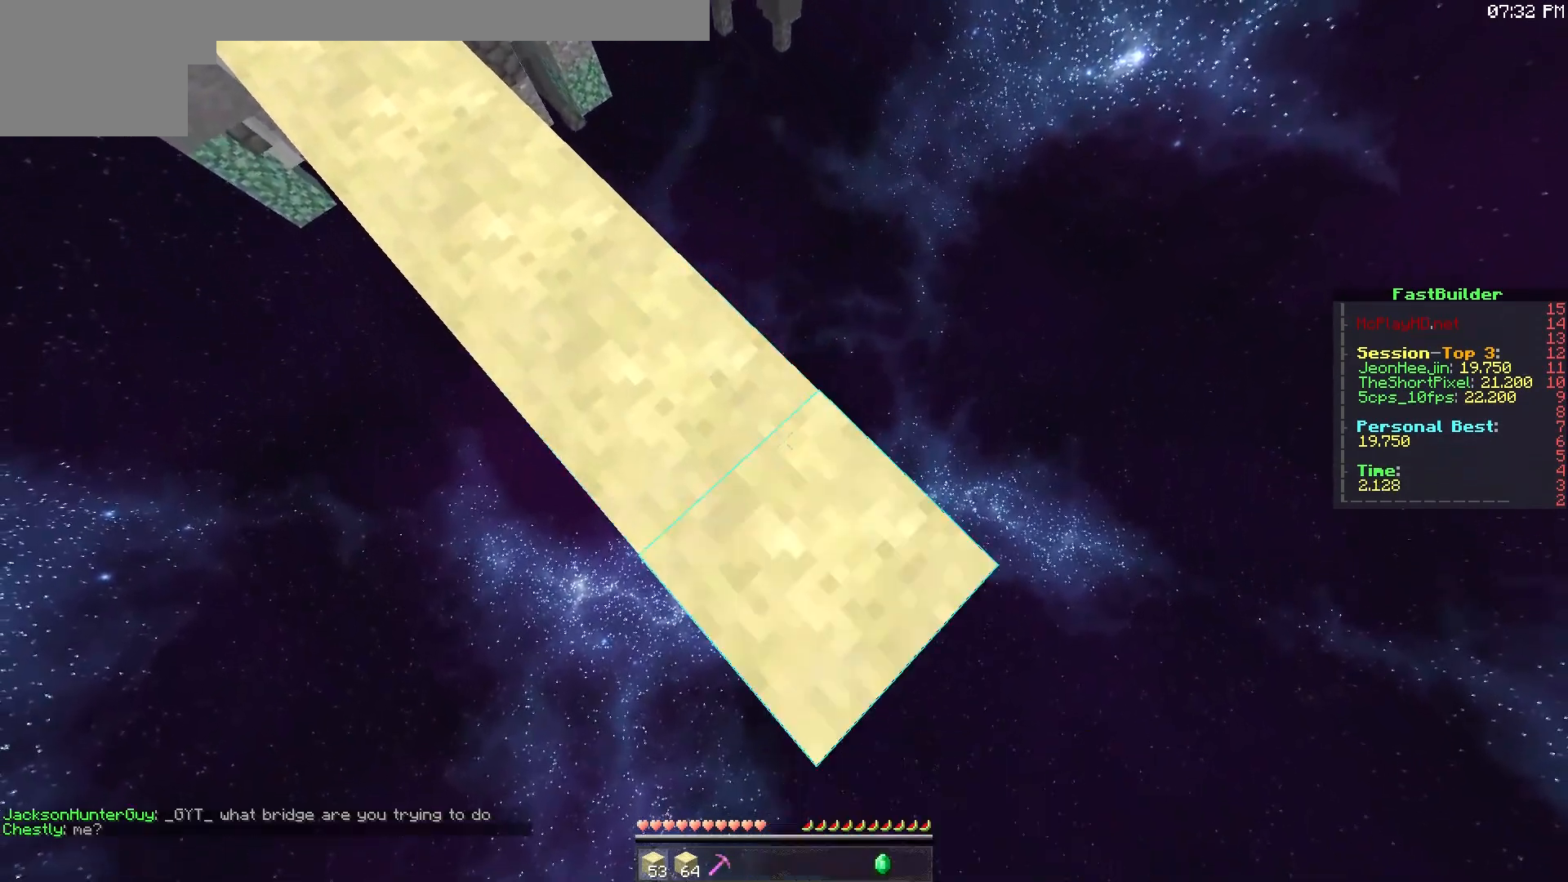
{"keys": [], "mouse": ["right"], "events": [[100, "mouse_right", "up"], [200, "mouse_right", "down"], [300, "mouse_right", "up"], [433, "mouse_right", "down"]]}
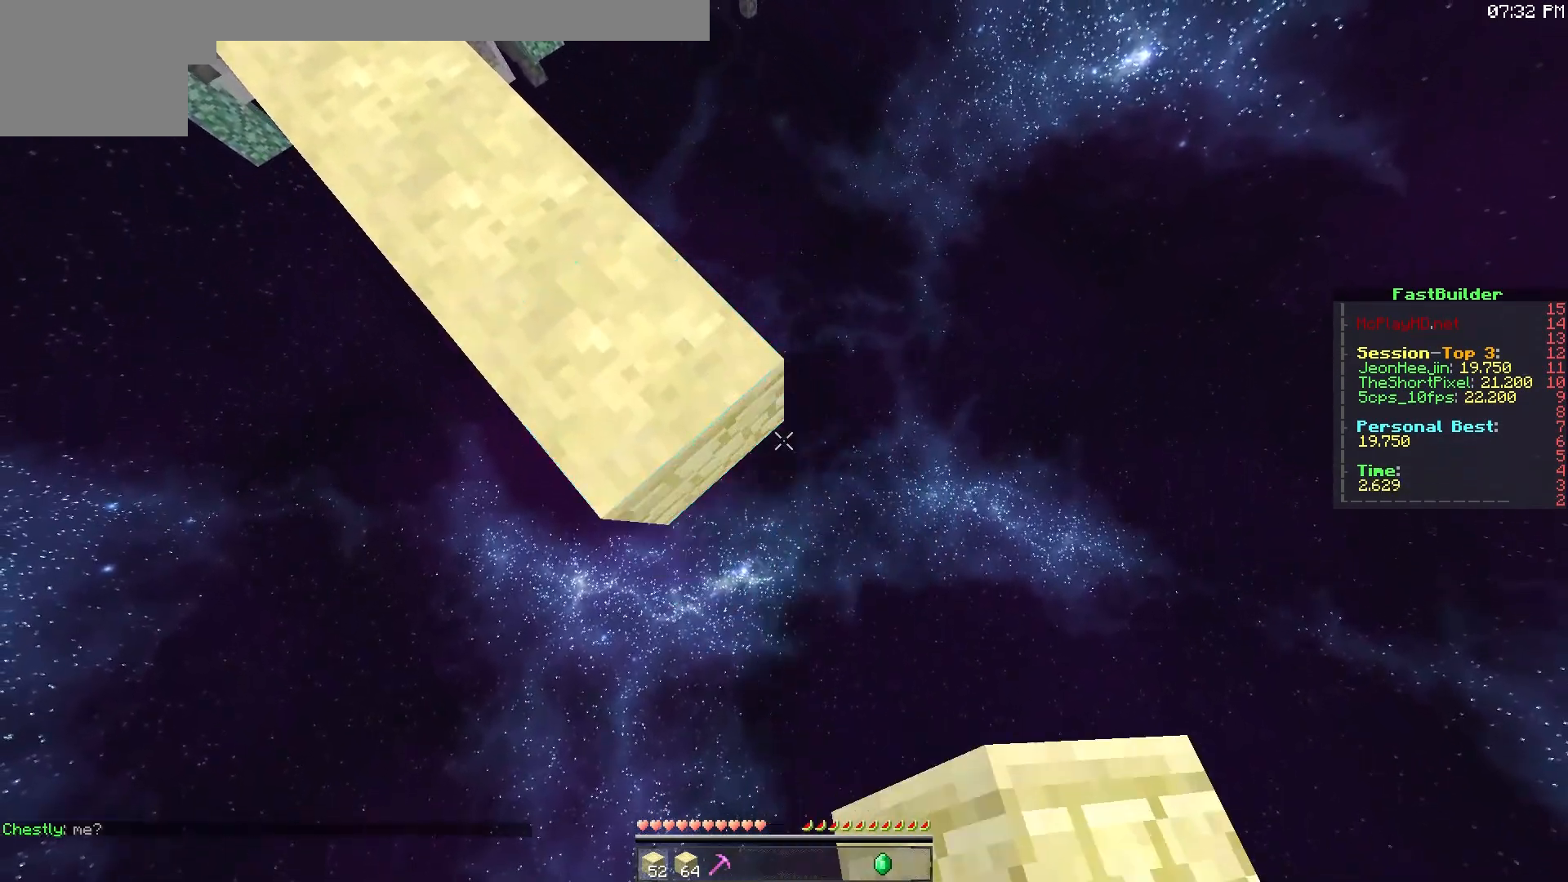
{"keys": [], "mouse": [], "events": [[34, "mouse_right", "up"], [167, "mouse_right", "down"], [234, "mouse_right", "up"]]}
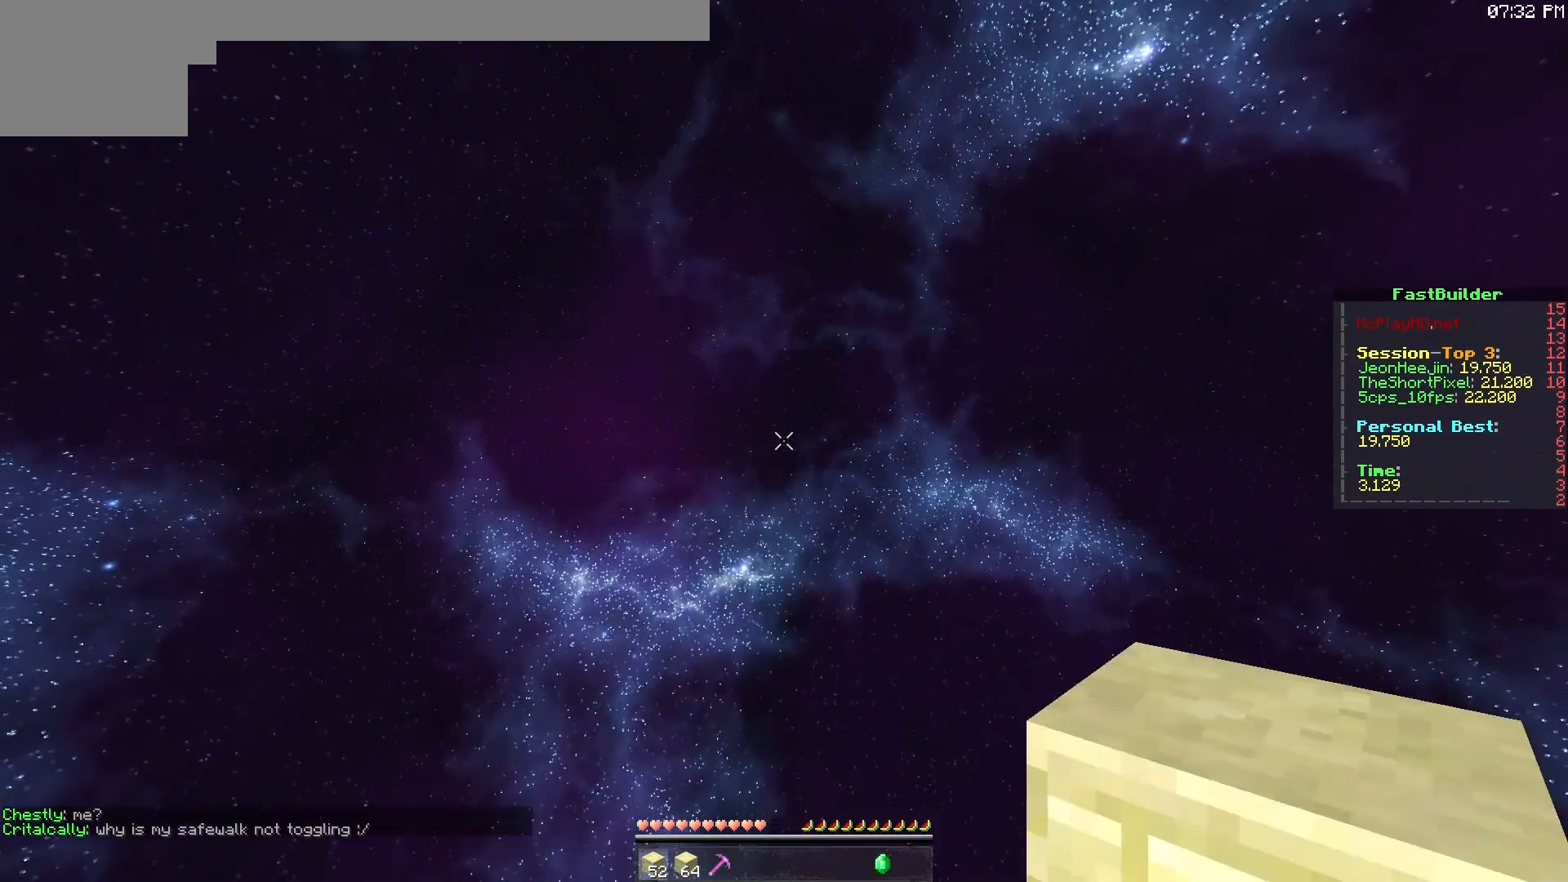
{"keys": [], "mouse": [], "events": []}
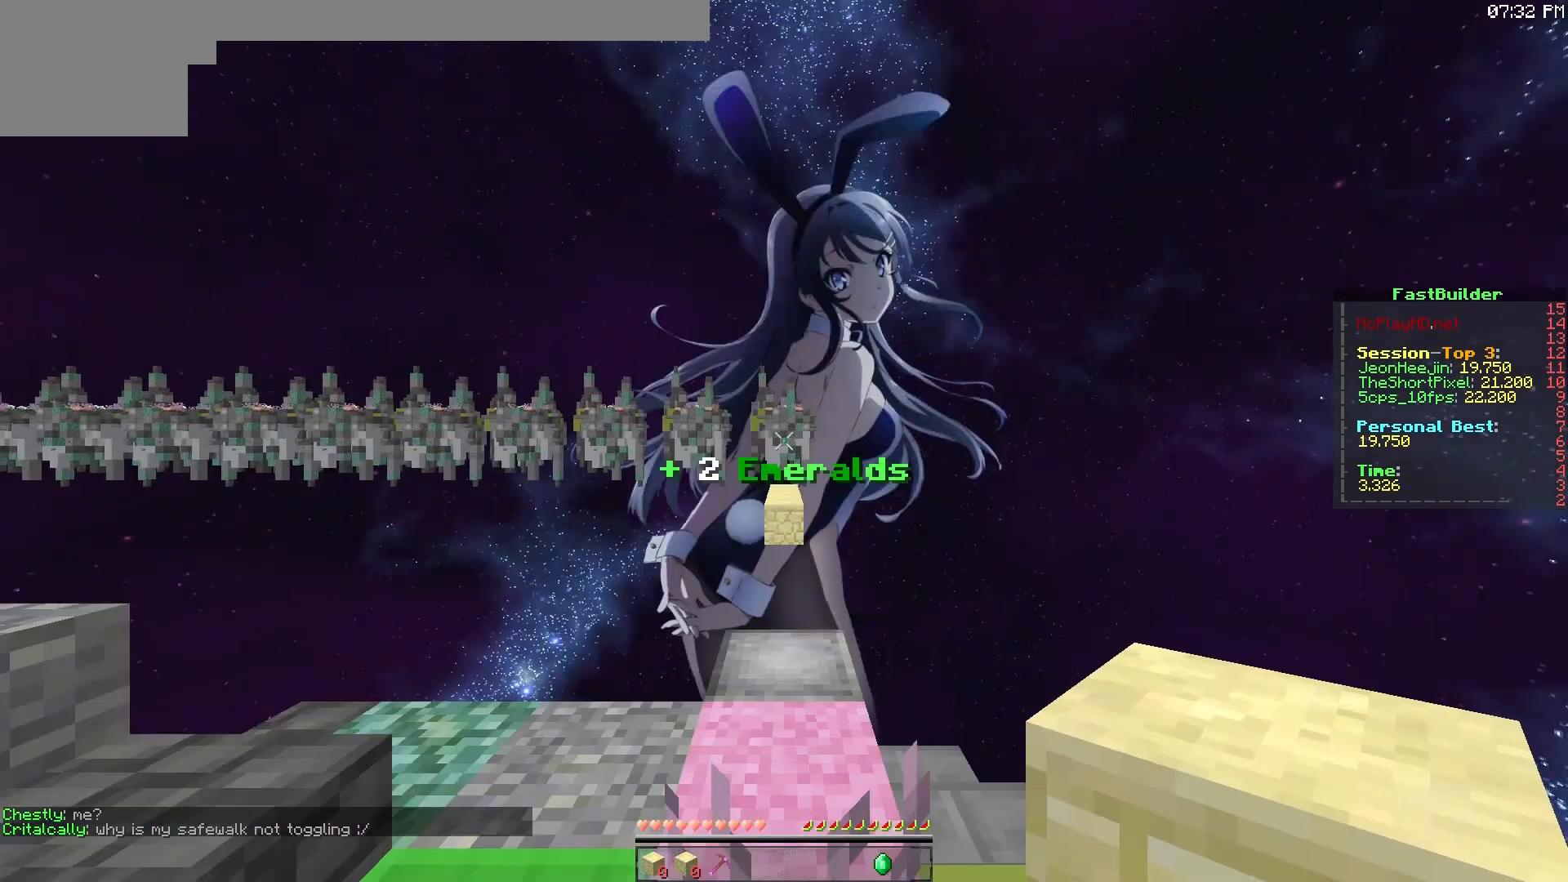
{"keys": [], "mouse": [], "events": []}
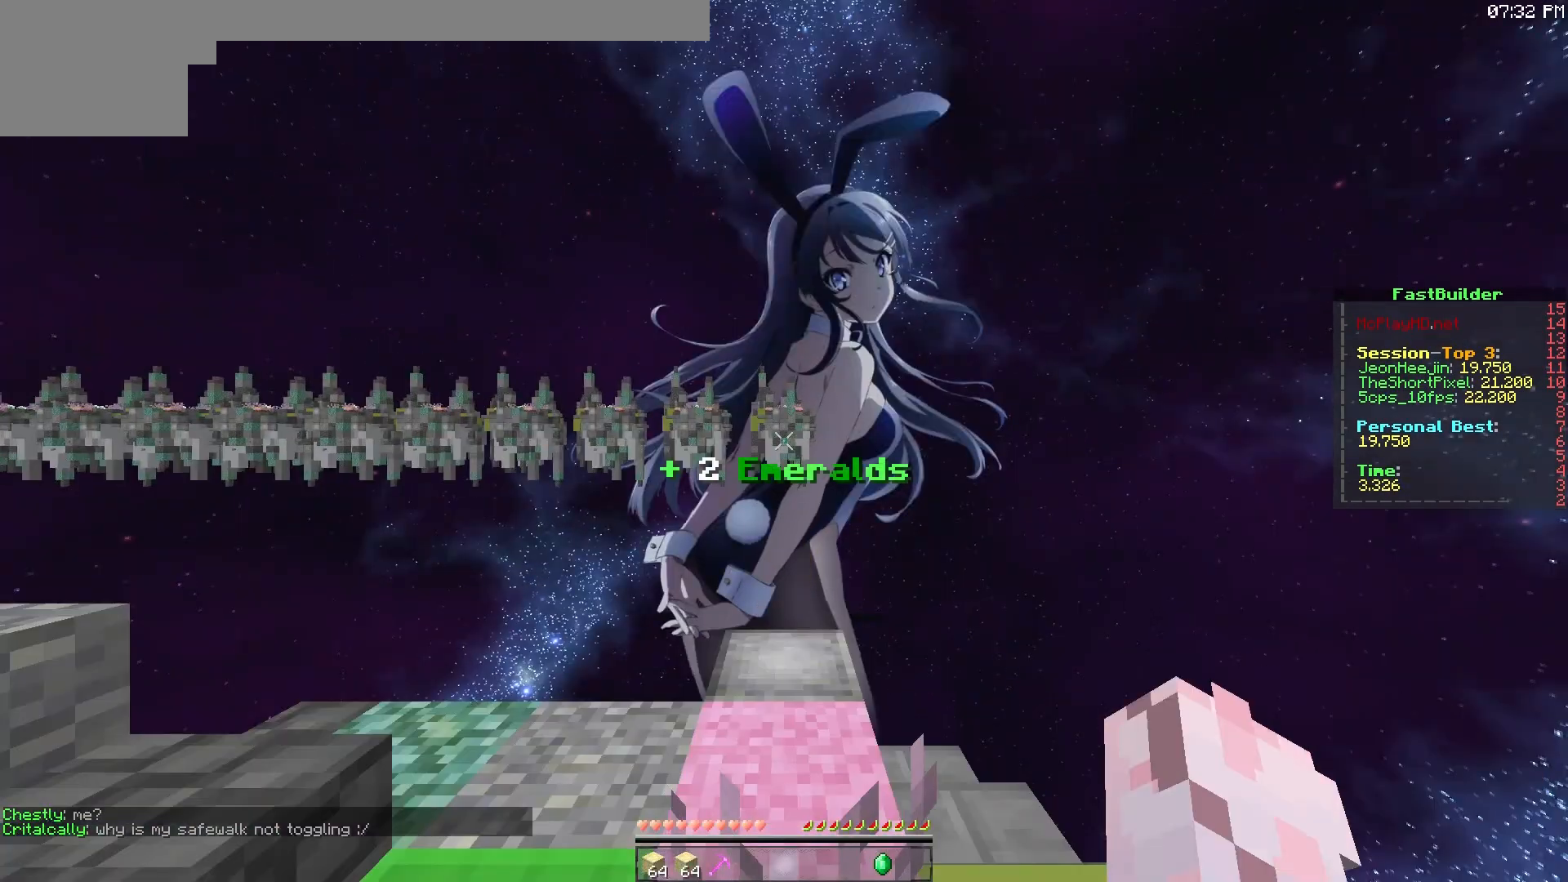
{"keys": [], "mouse": [], "events": []}
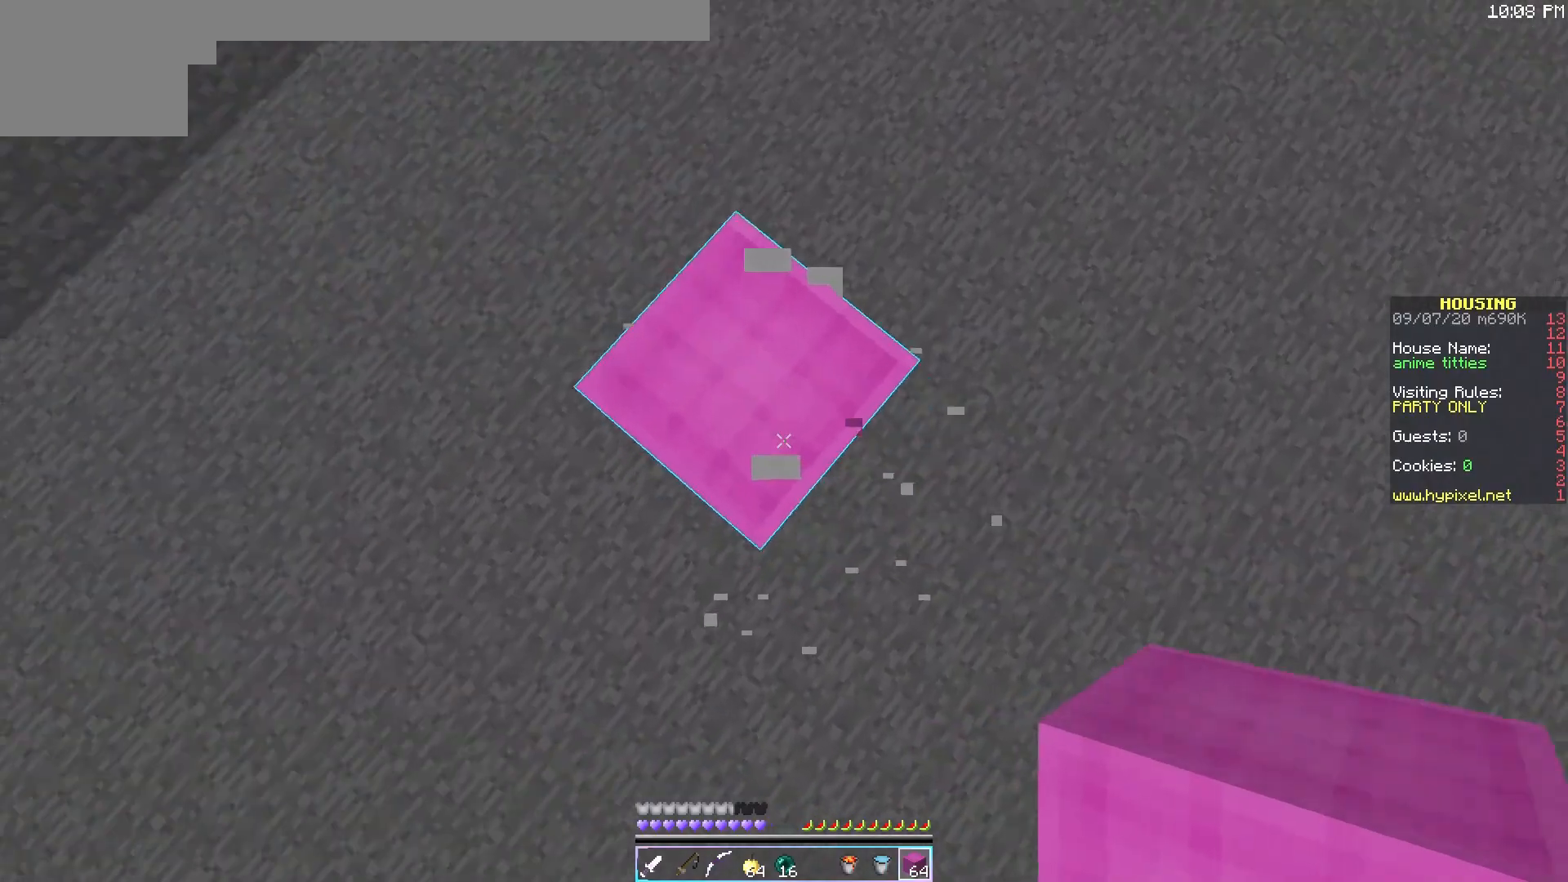
{"keys": [], "mouse": [], "events": []}
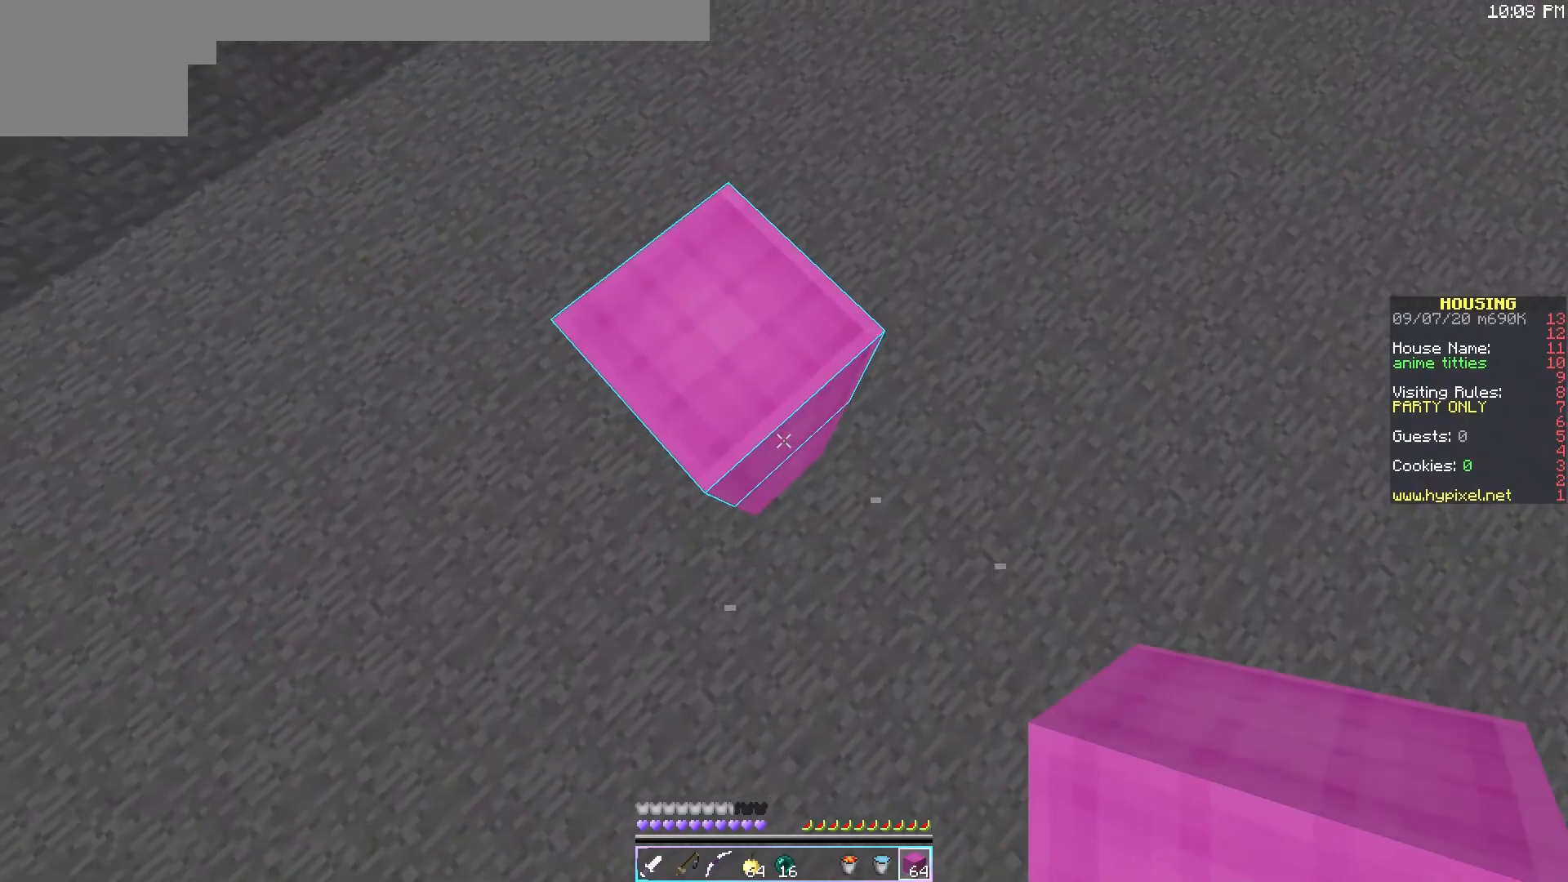
{"keys": [], "mouse": [], "events": []}
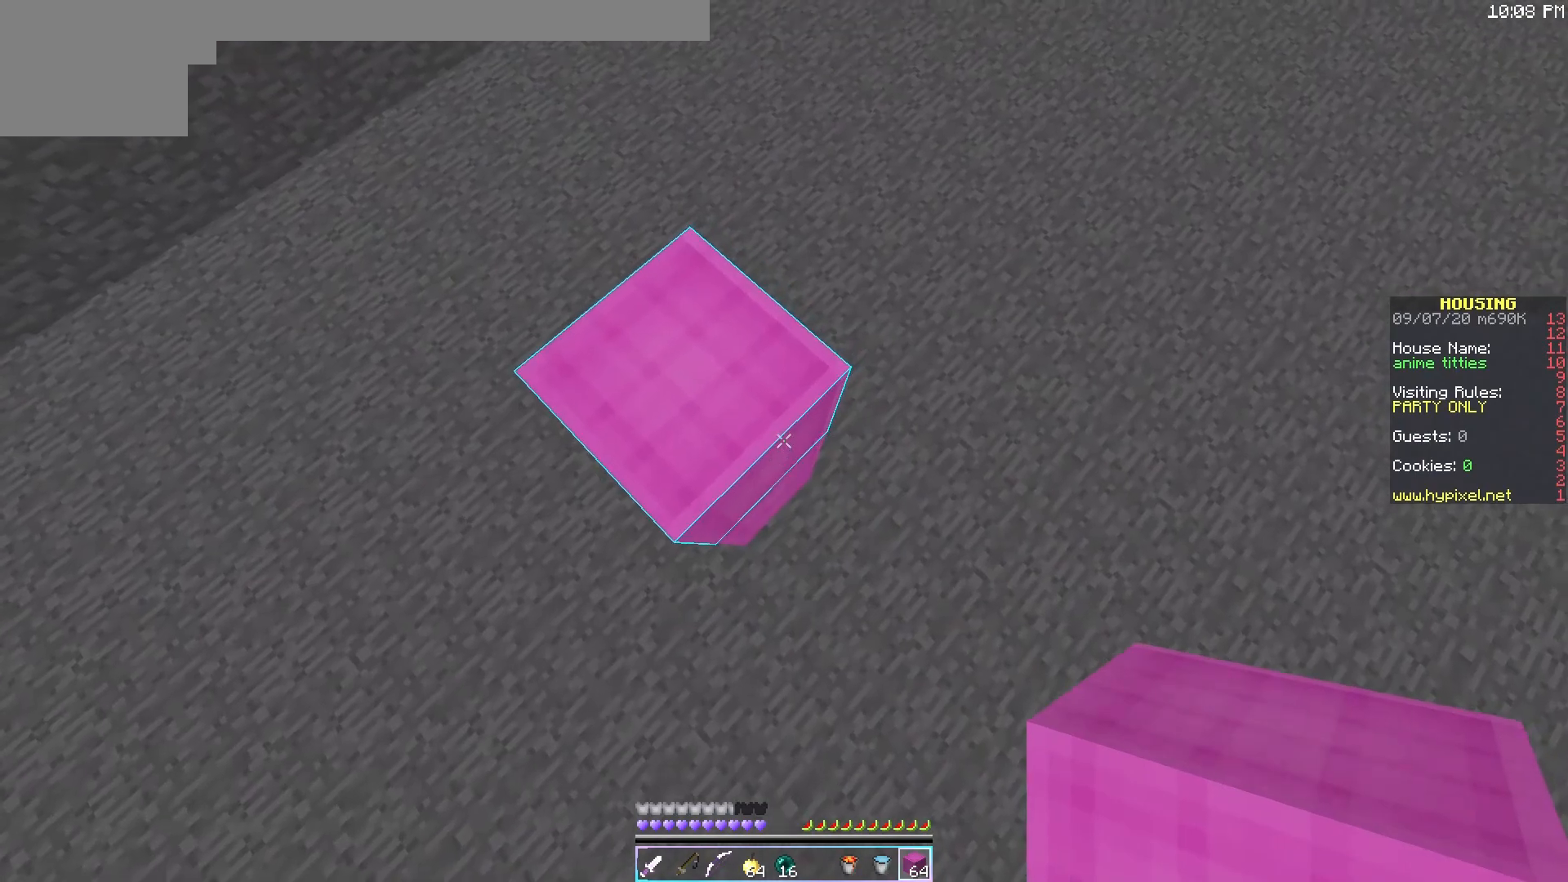
{"keys": [], "mouse": [], "events": []}
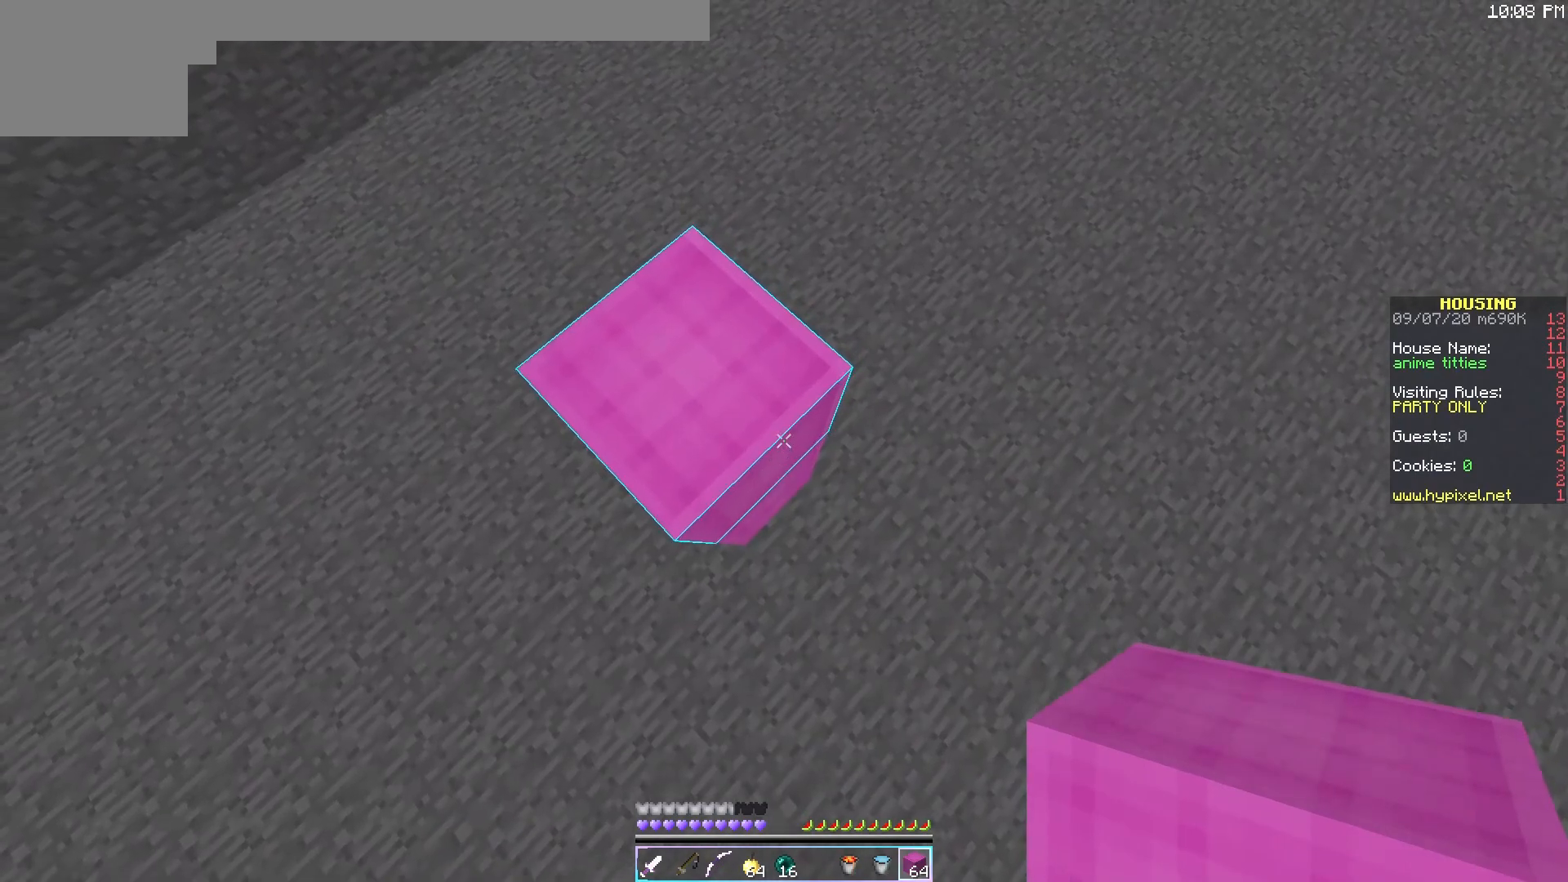
{"keys": [], "mouse": [], "events": []}
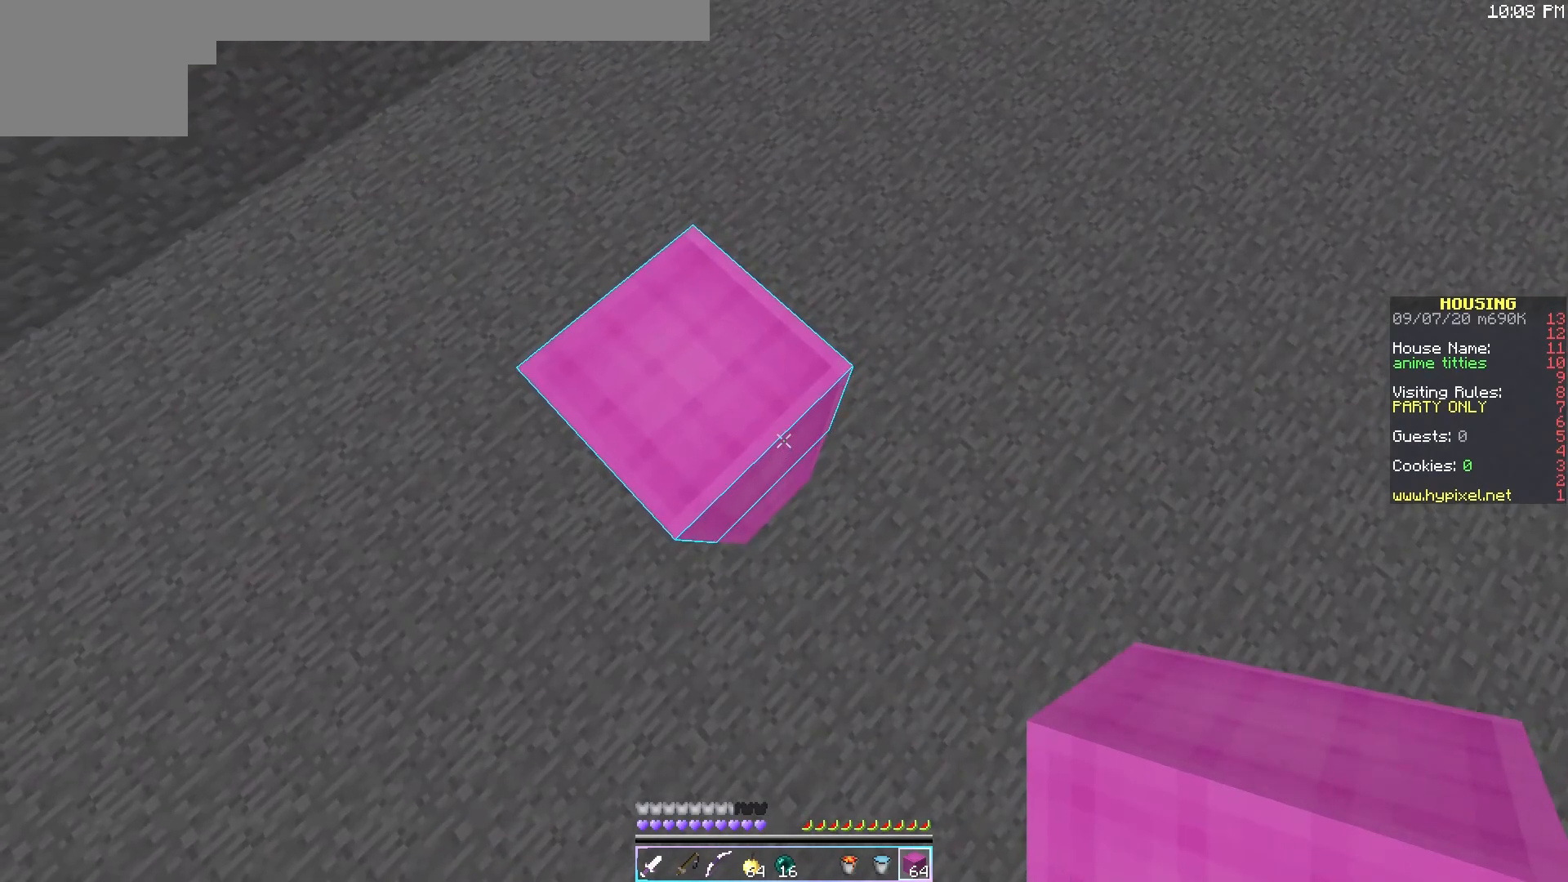
{"keys": [], "mouse": [], "events": [[34, "mouse_right", "down"], [167, "mouse_right", "up"], [300, "mouse_right", "down"], [434, "mouse_right", "up"]]}
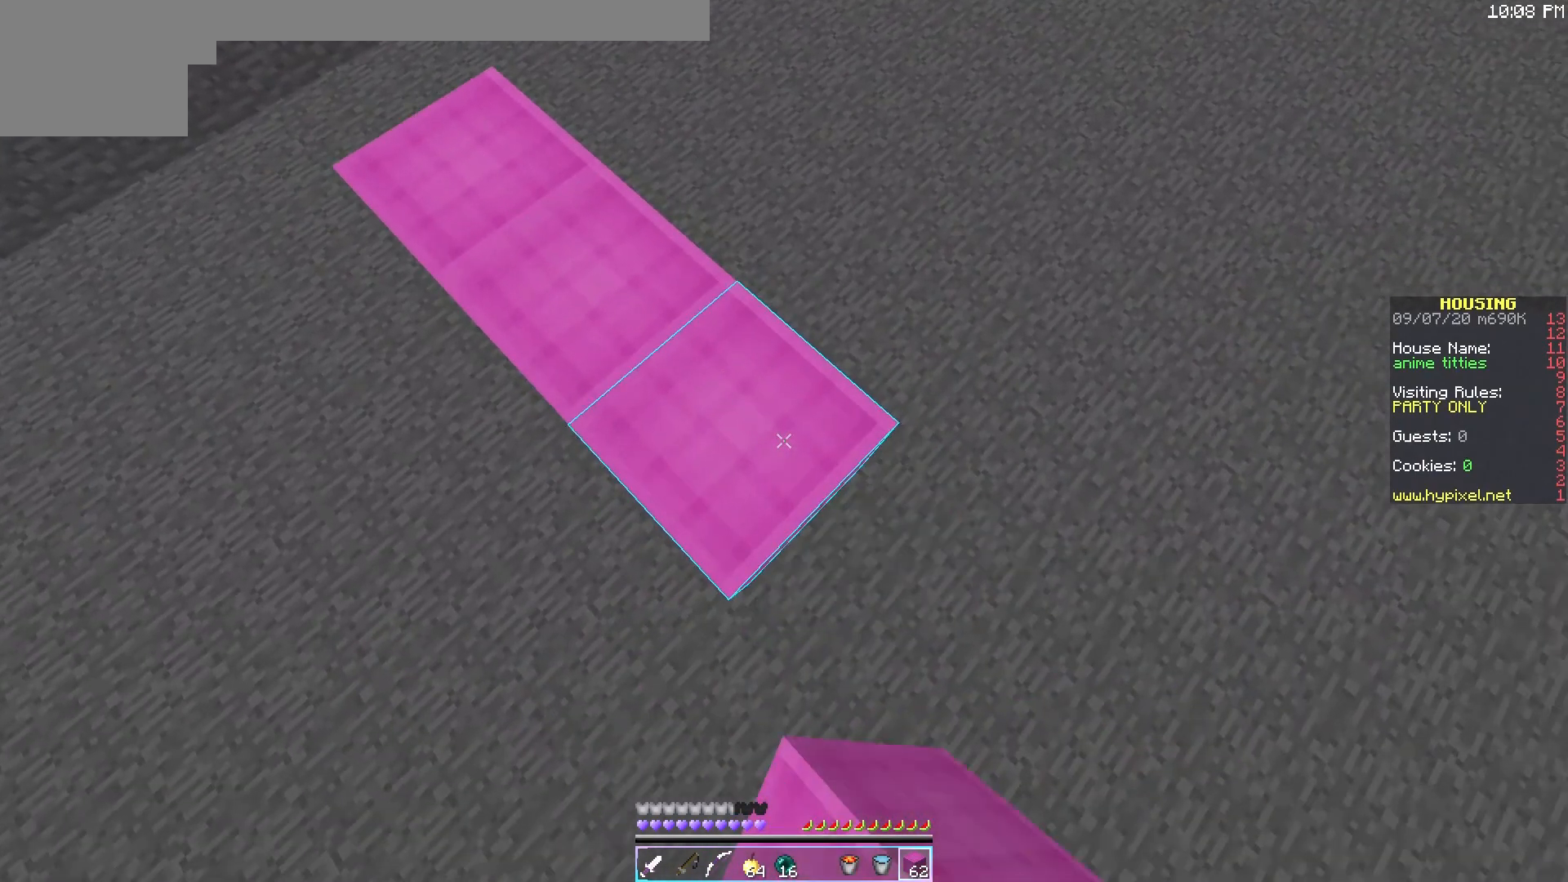
{"keys": [], "mouse": [], "events": [[33, "mouse_right", "down"], [133, "mouse_right", "up"], [300, "mouse_right", "down"], [433, "mouse_right", "up"]]}
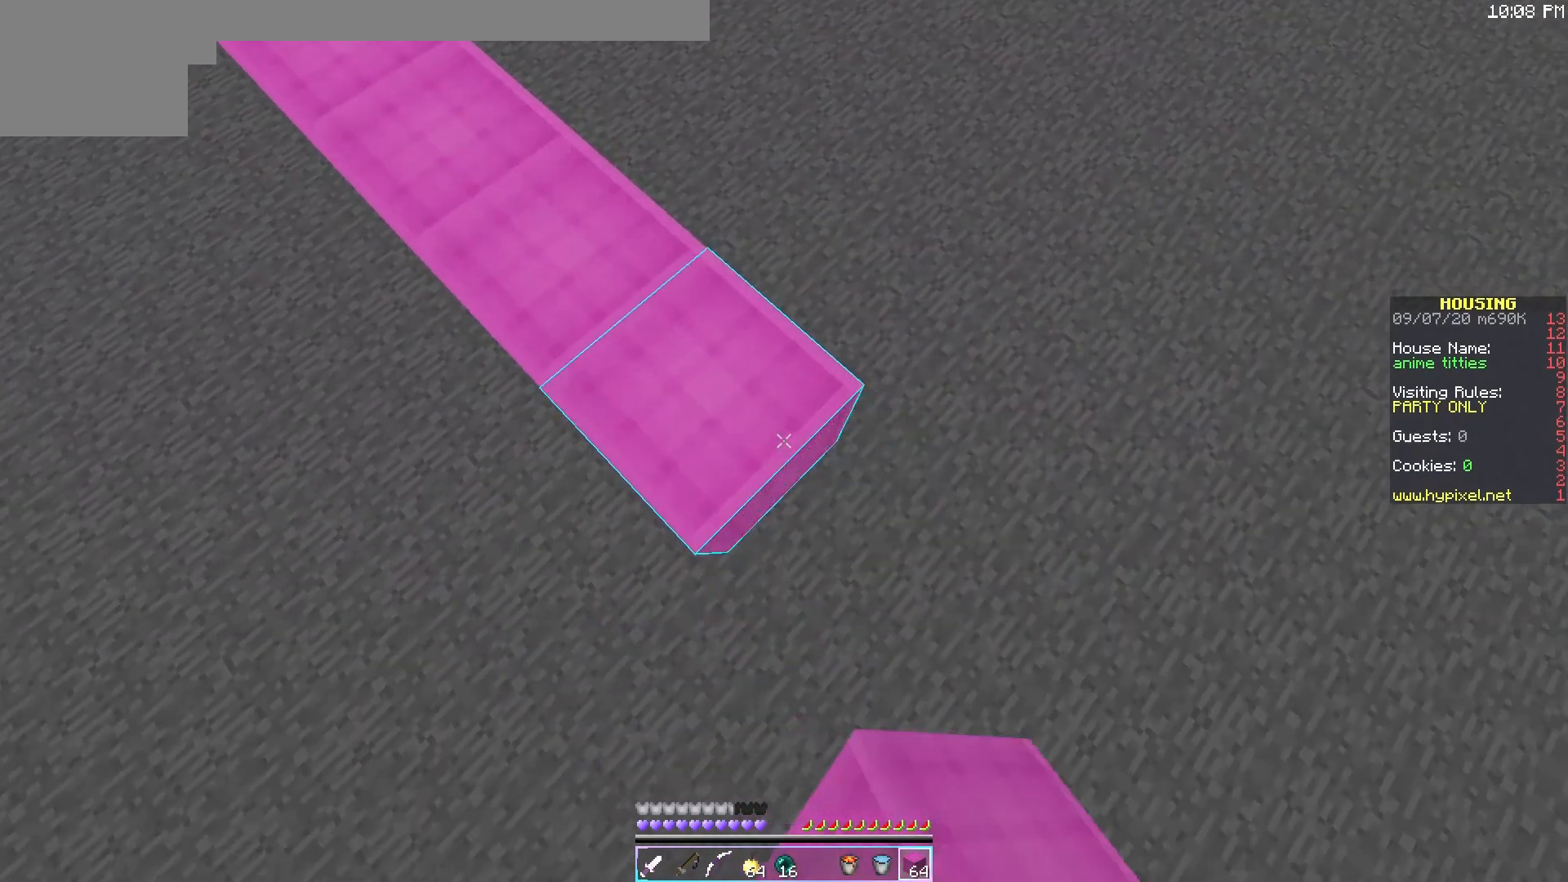
{"keys": [], "mouse": ["right"], "events": [[33, "mouse_right", "down"], [134, "mouse_right", "up"], [267, "mouse_right", "down"], [401, "mouse_right", "up"], [501, "mouse_right", "down"]]}
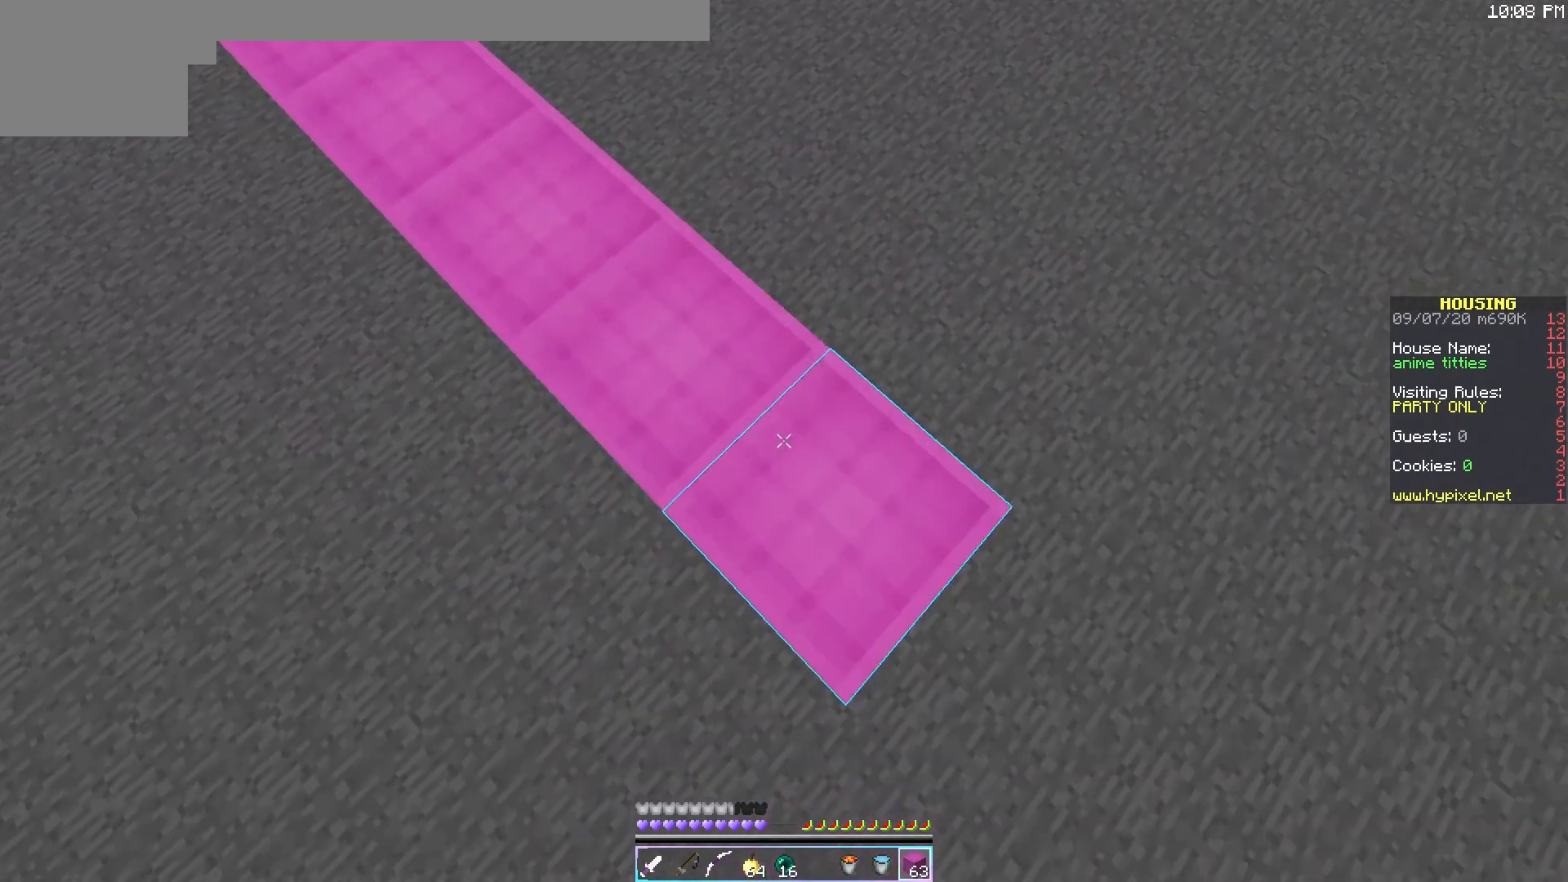
{"keys": [], "mouse": ["right"], "events": [[100, "mouse_right", "up"], [200, "mouse_right", "down"], [333, "mouse_right", "up"], [433, "mouse_right", "down"]]}
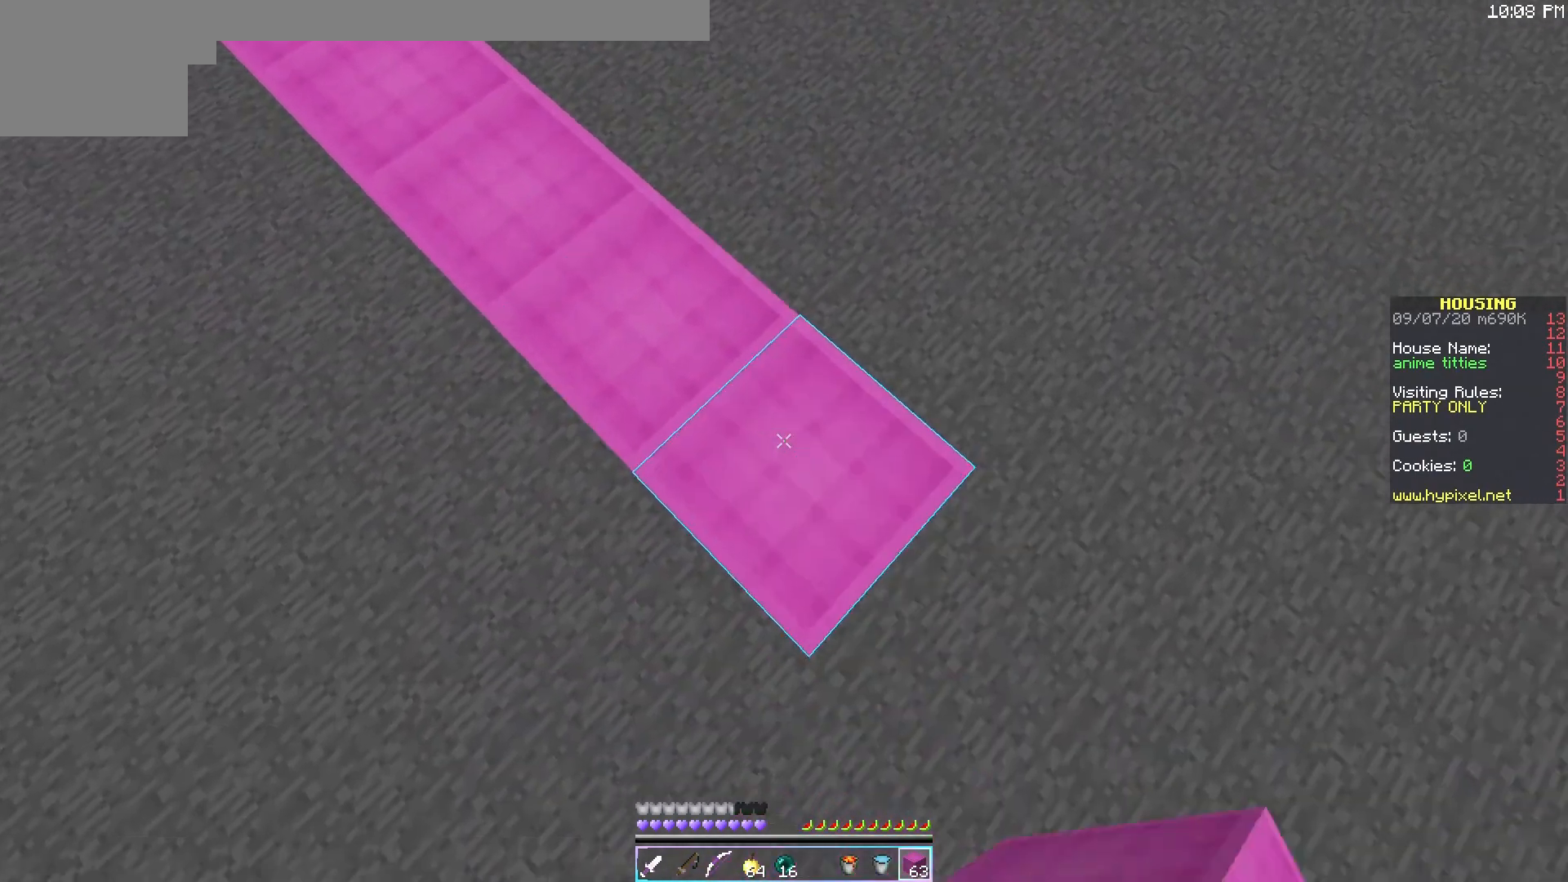
{"keys": [], "mouse": [], "events": [[67, "mouse_right", "up"], [167, "mouse_right", "down"], [300, "mouse_right", "up"], [401, "mouse_right", "down"], [501, "mouse_right", "up"]]}
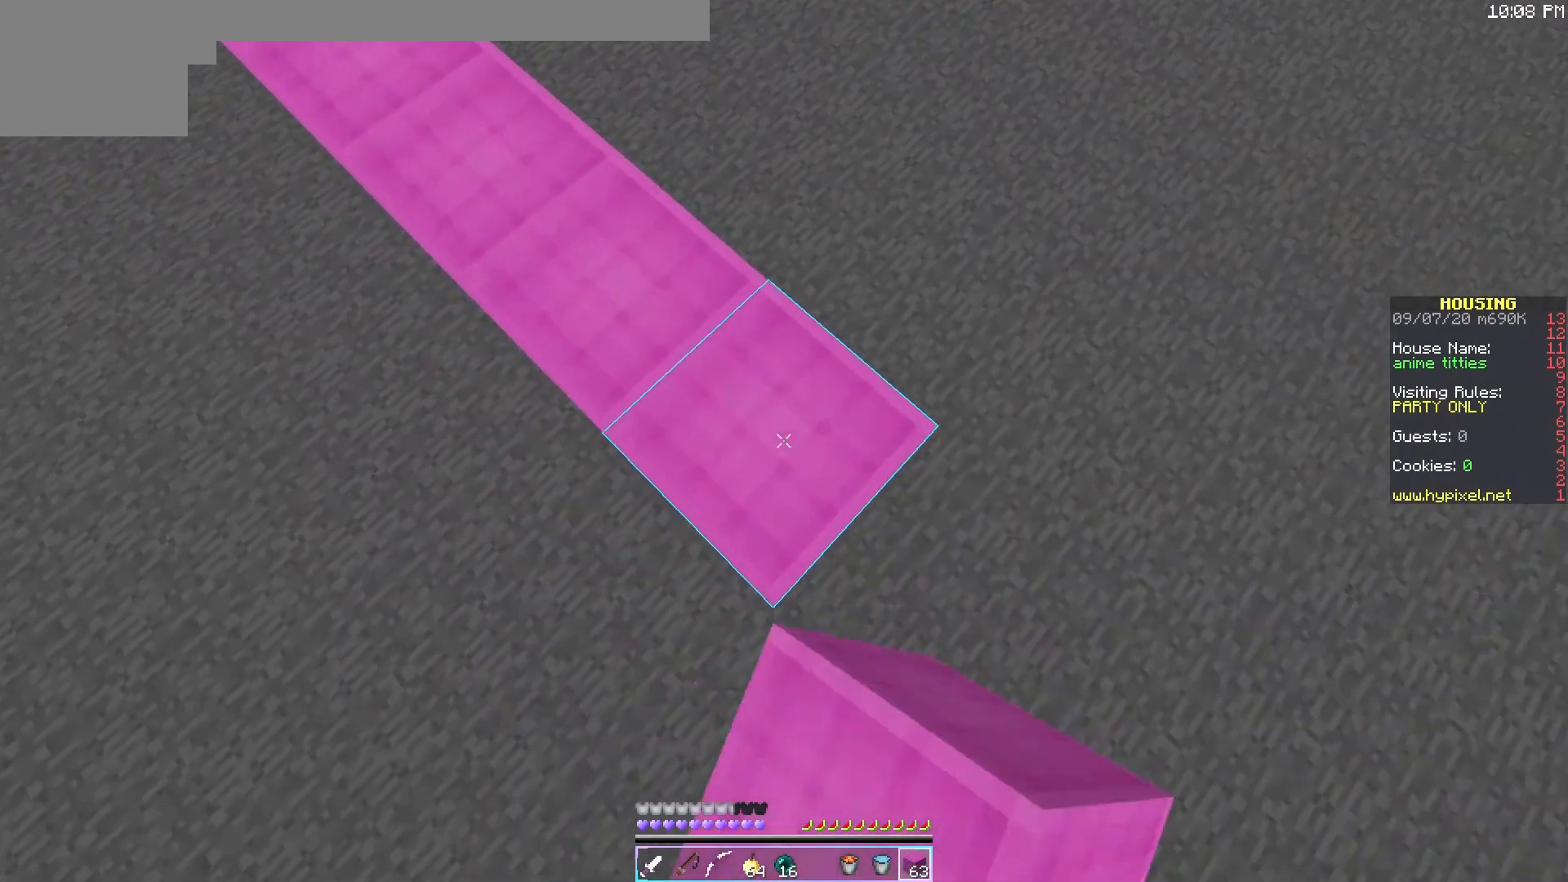
{"keys": [], "mouse": [], "events": [[133, "mouse_right", "down"], [233, "mouse_right", "up"], [333, "mouse_right", "down"], [433, "mouse_right", "up"]]}
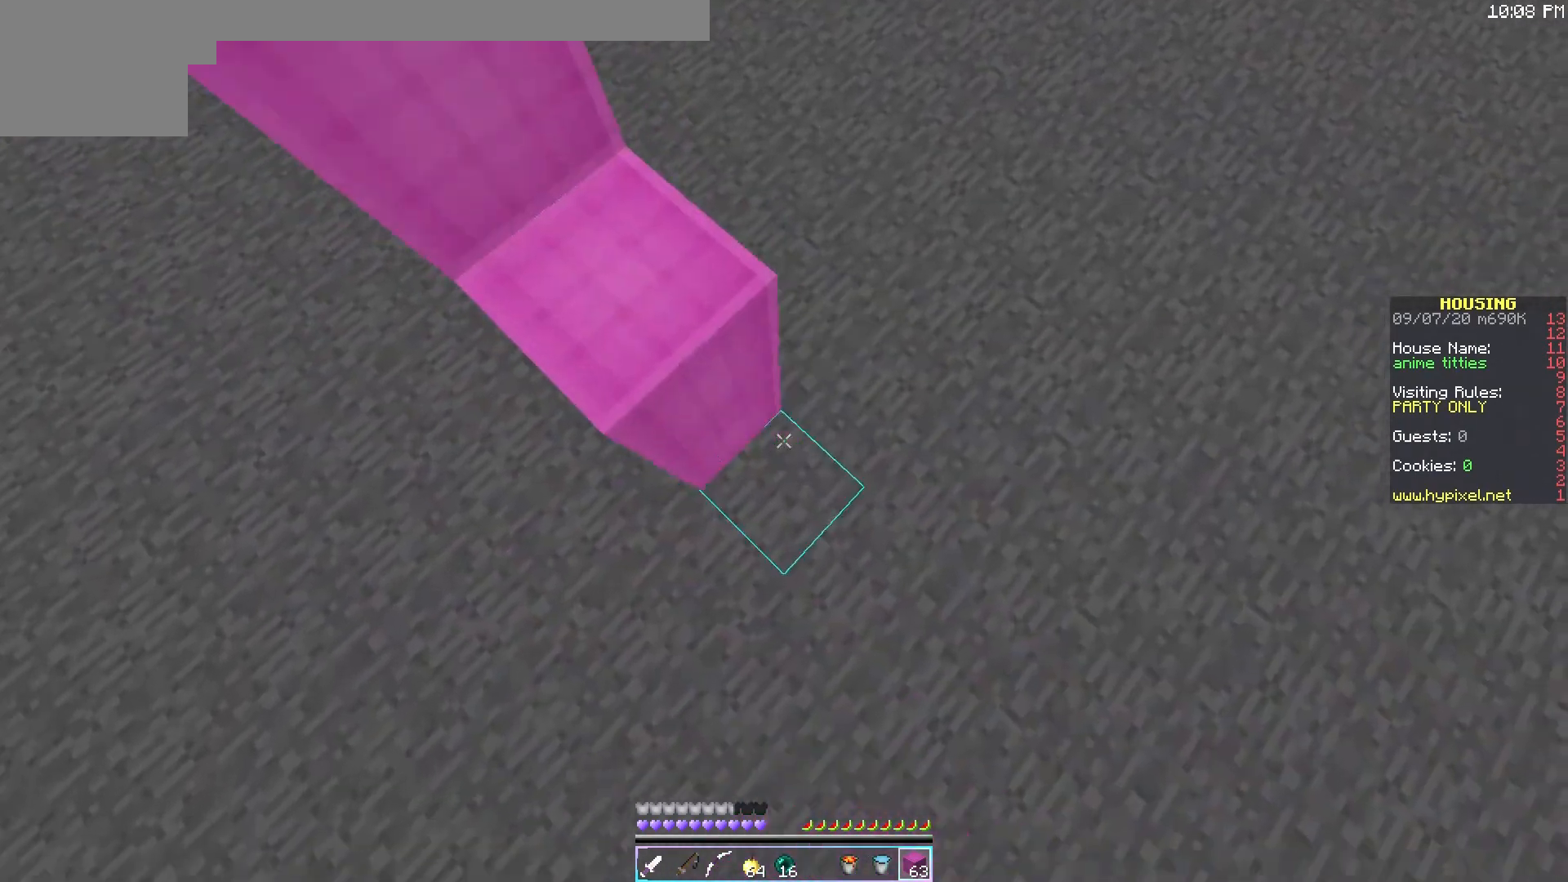
{"keys": [], "mouse": ["left"], "events": [[501, "mouse_left", "down"]]}
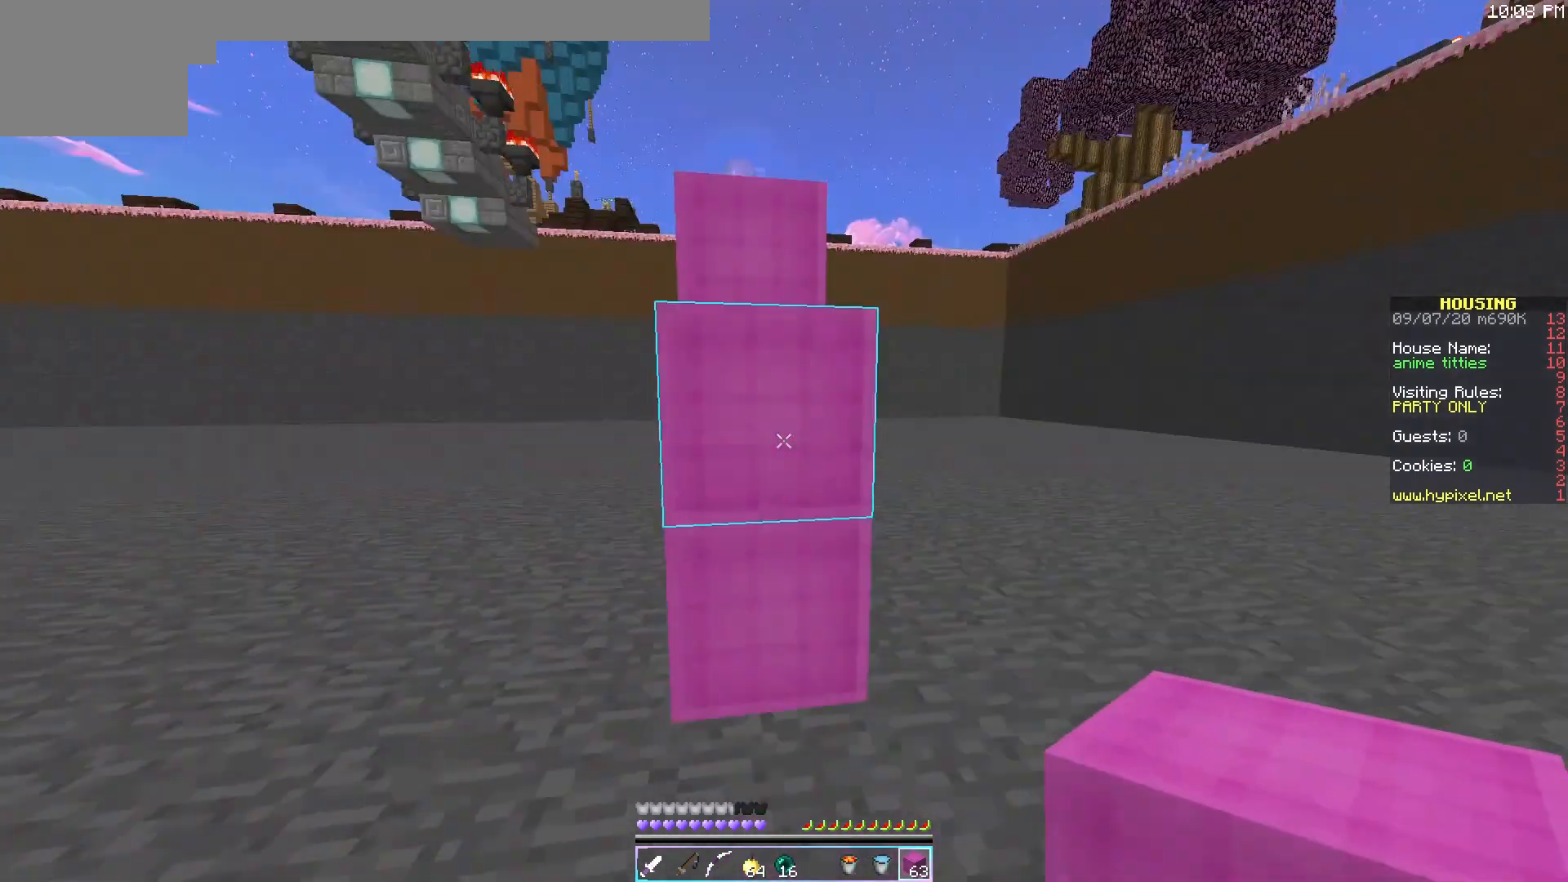
{"keys": [], "mouse": ["left"], "events": []}
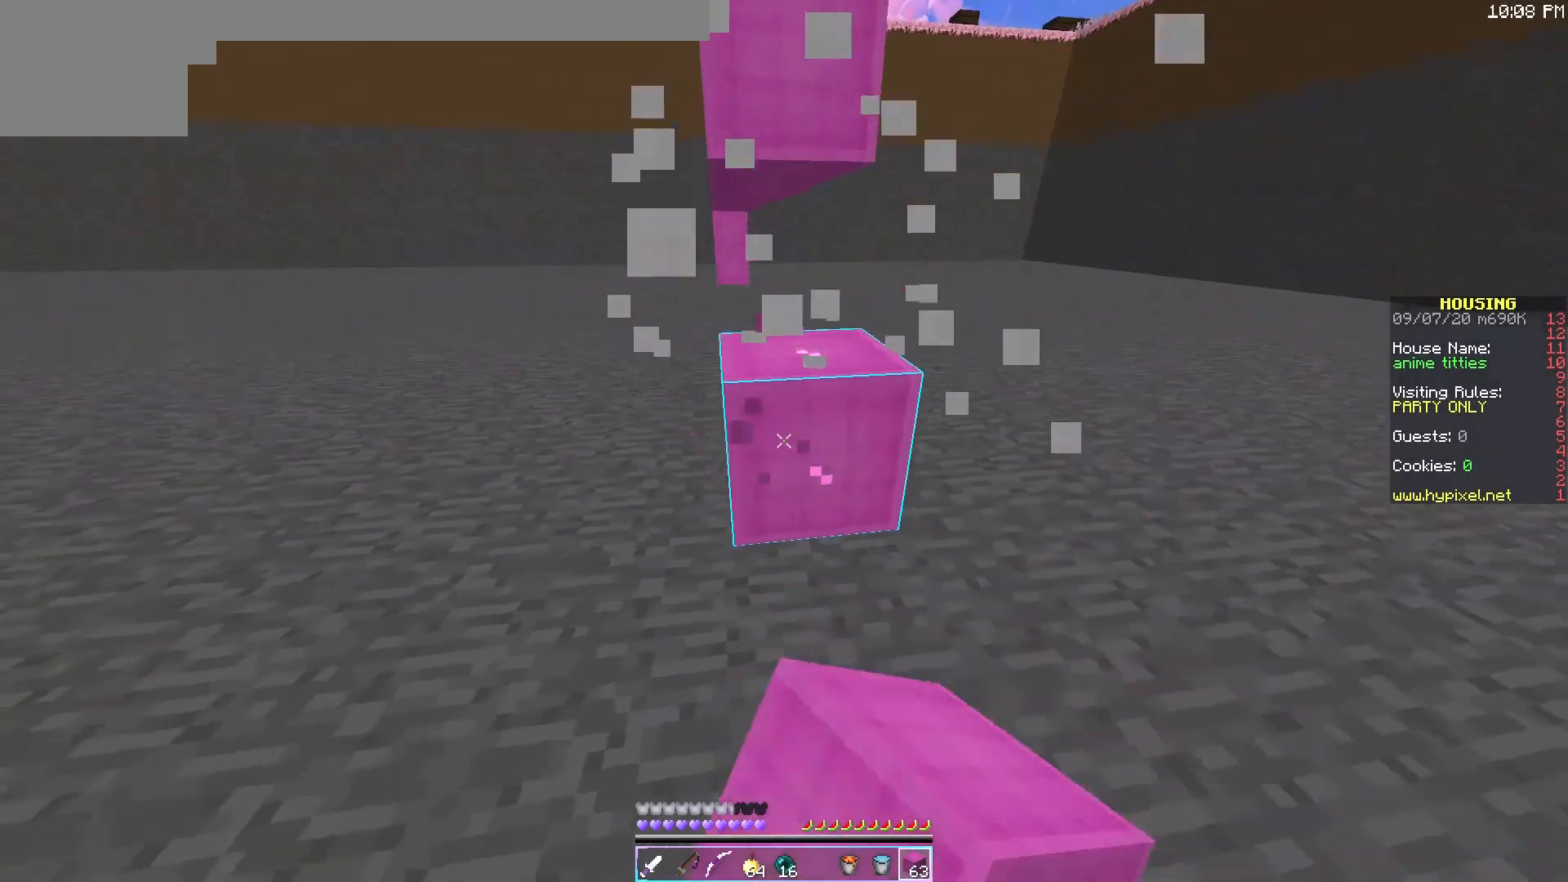
{"keys": [], "mouse": [], "events": [[167, "mouse_left", "up"]]}
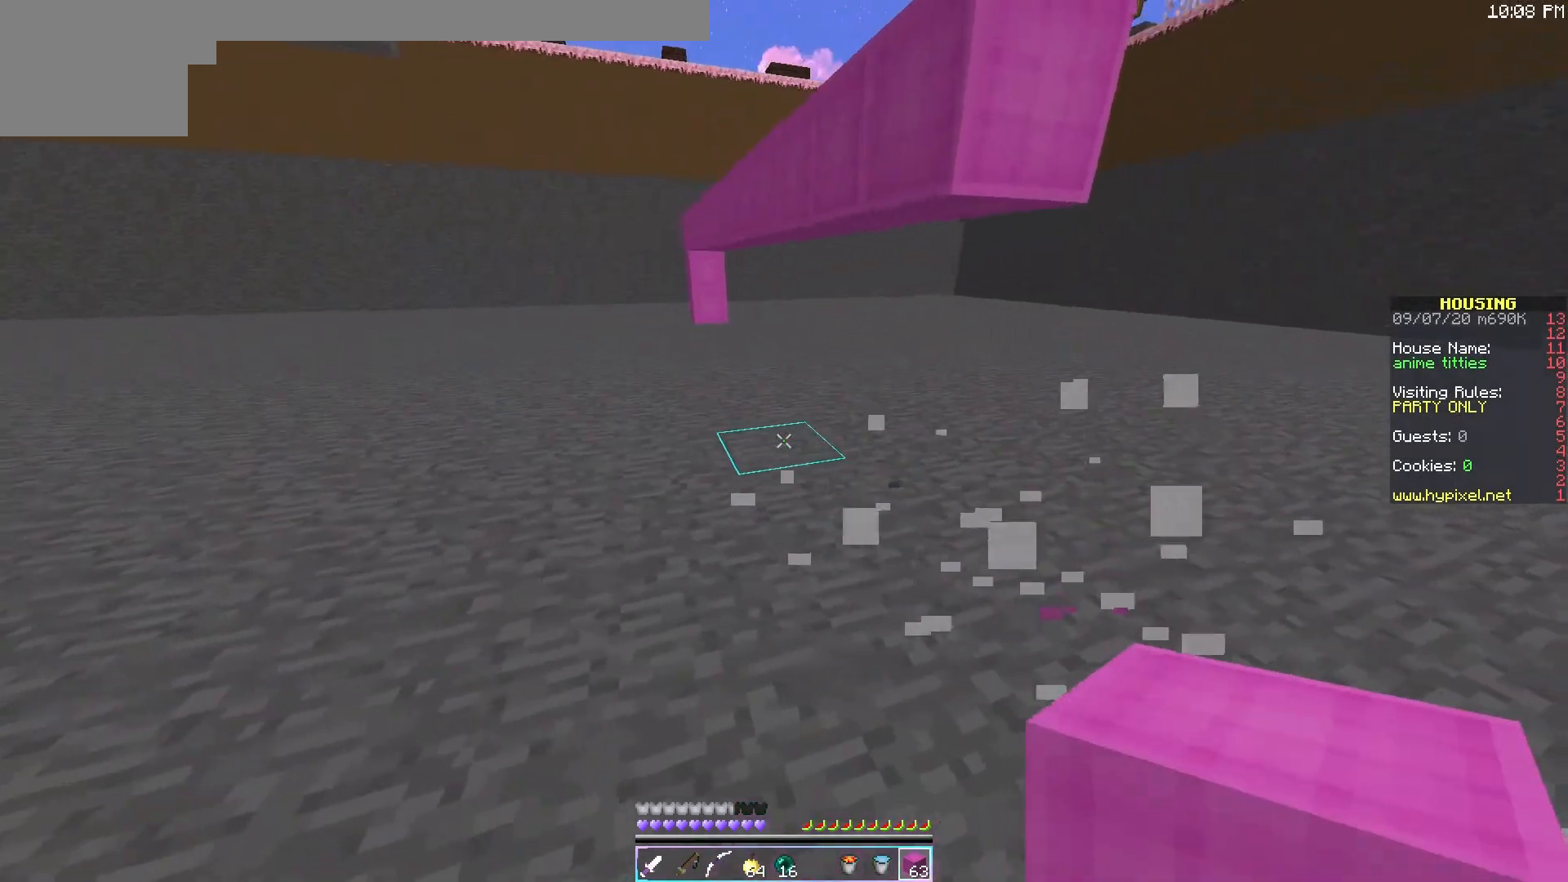
{"keys": [], "mouse": [], "events": []}